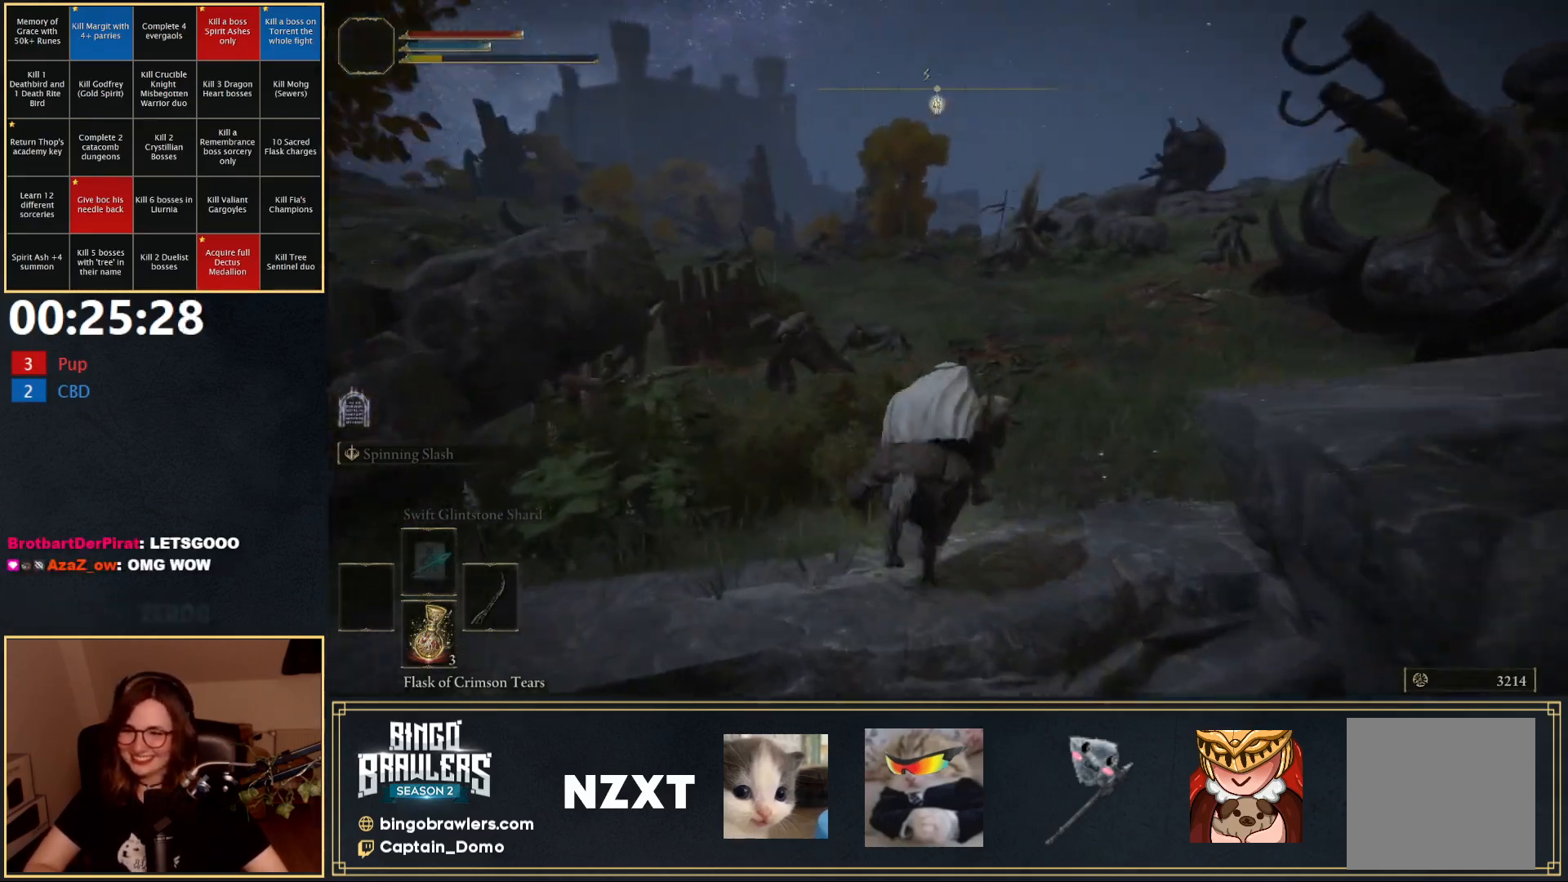
Gameplay with a controller (Xbox layout); each line is a JSON object with the inputs held at the frame after it. "events" lists button and stick changes between this image and that frame as [ms after this image, input, new state], when the widget could be followed in between.
{"buttons": [], "left_stick": "up", "right_stick": "center", "events": [[100, "B", "up"]]}
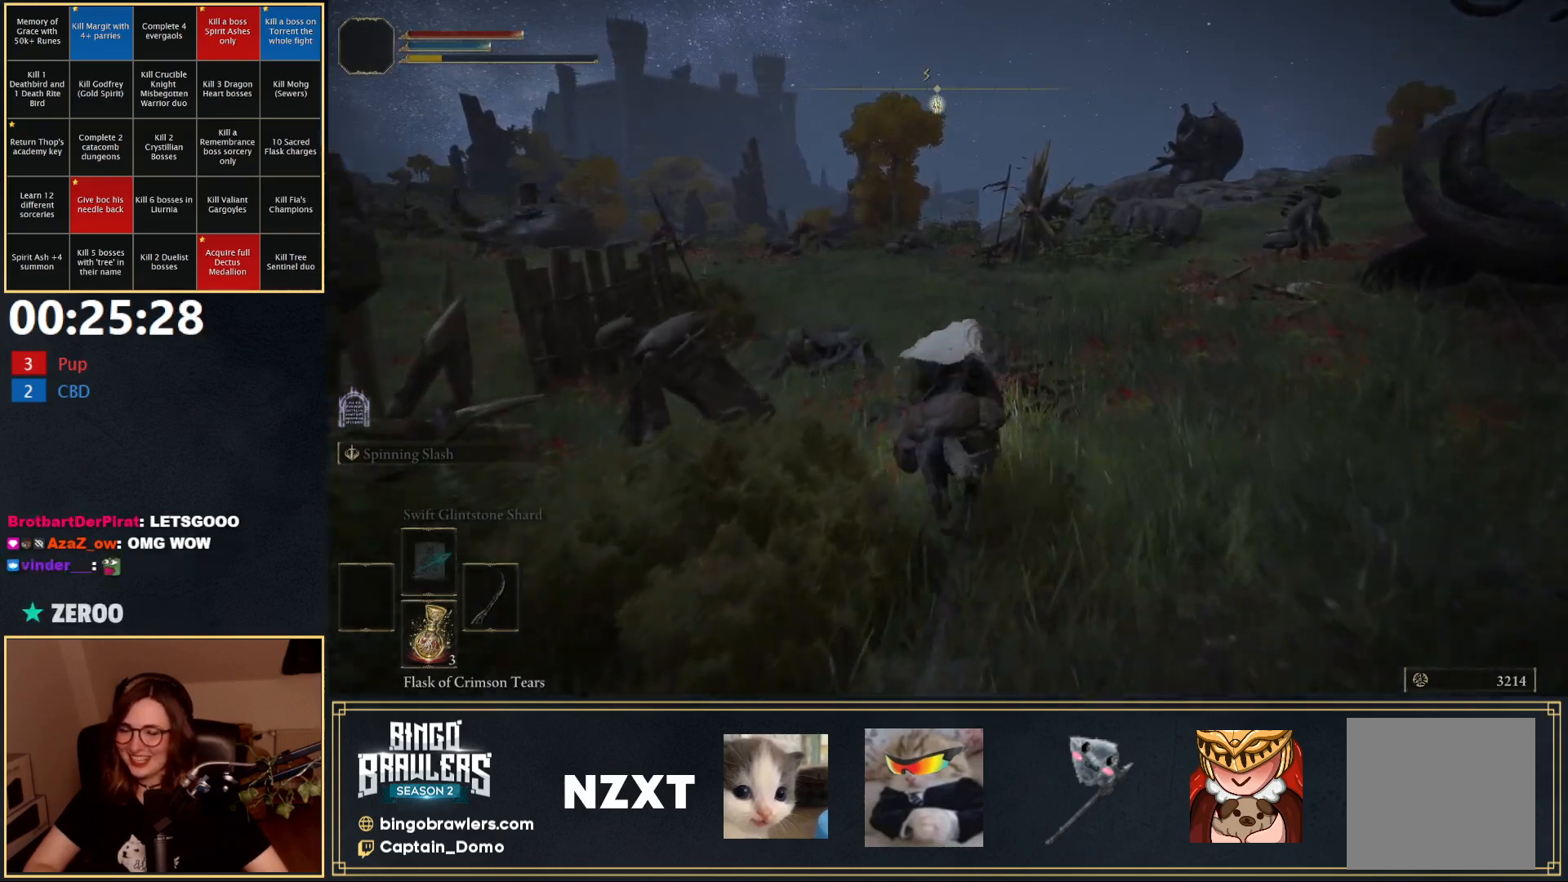
{"buttons": [], "left_stick": "up", "right_stick": "center", "events": []}
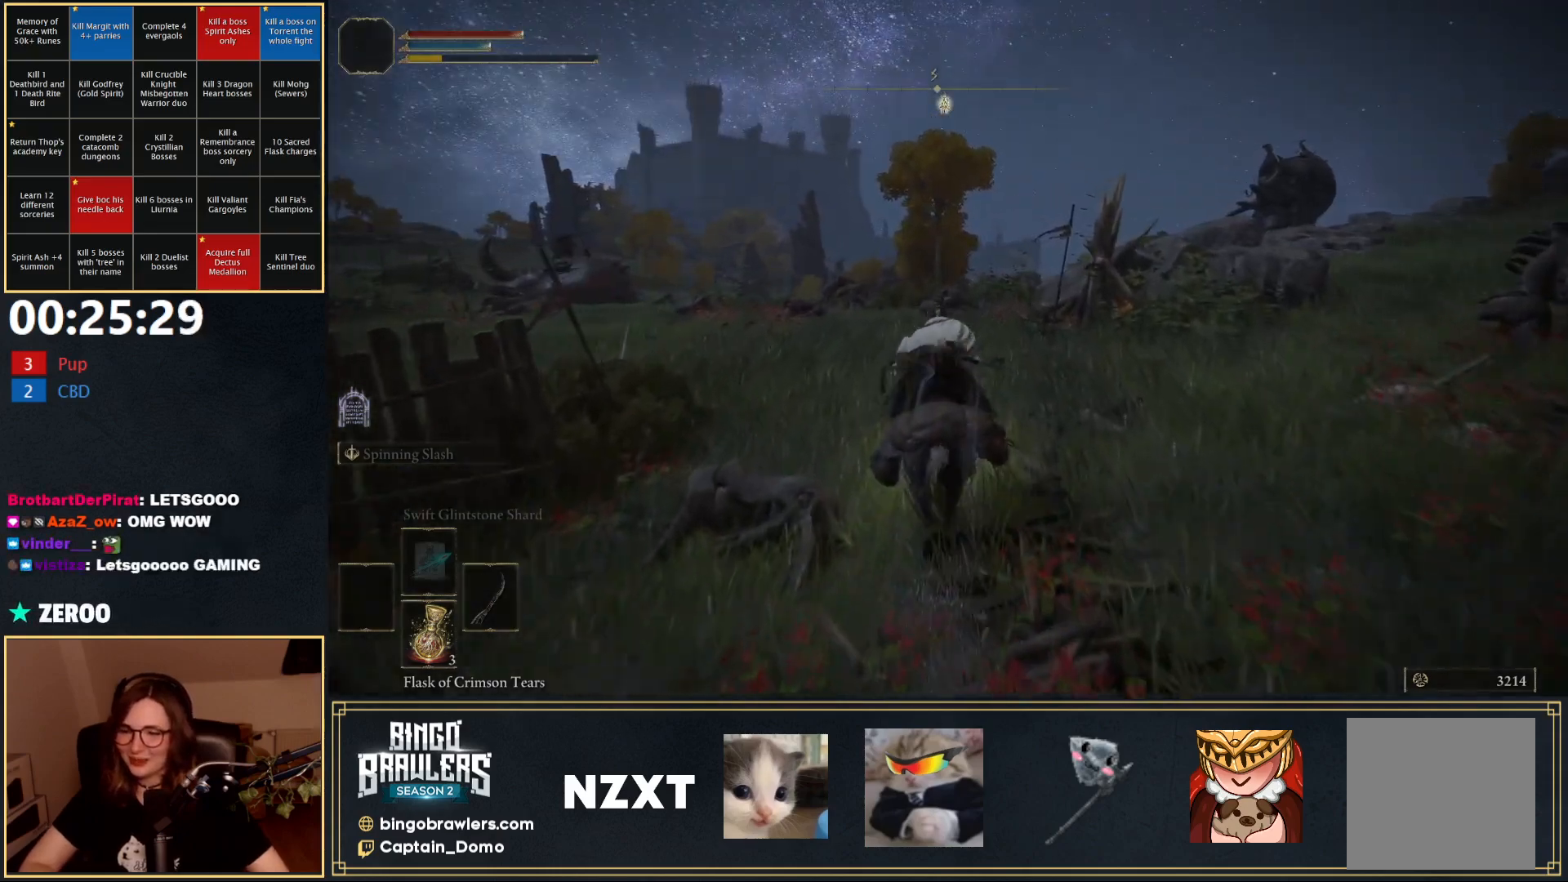
{"buttons": [], "left_stick": "up", "right_stick": "center", "events": [[83, "START", "down"], [183, "START", "up"], [300, "A", "down"], [400, "A", "up"]]}
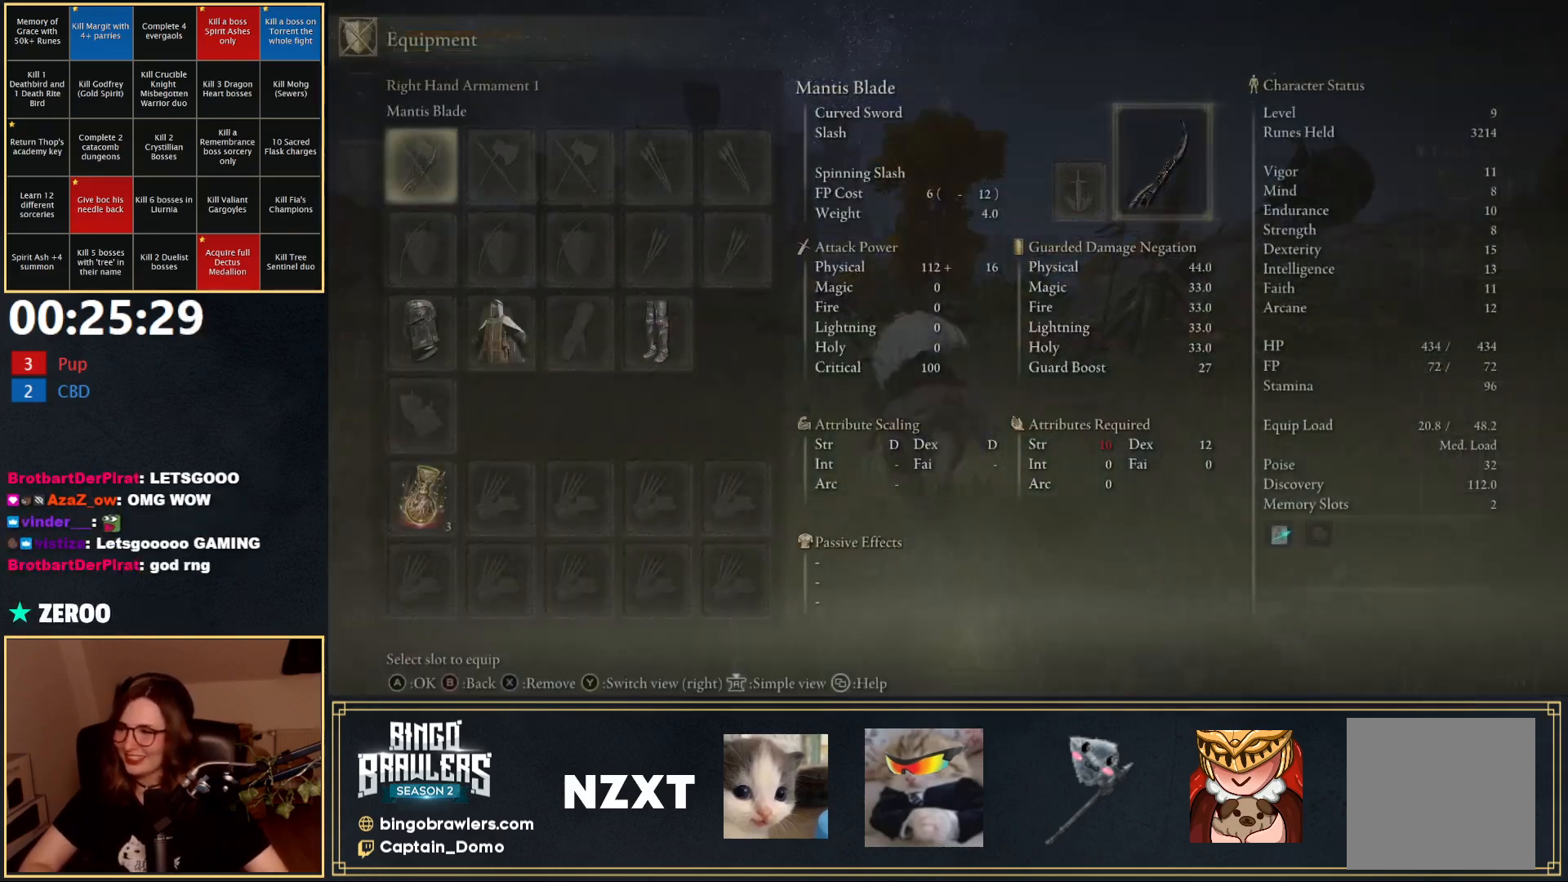
{"buttons": ["A"], "left_stick": "up-left", "right_stick": "center", "events": [[83, "left_stick", "up-left"], [467, "A", "down"]]}
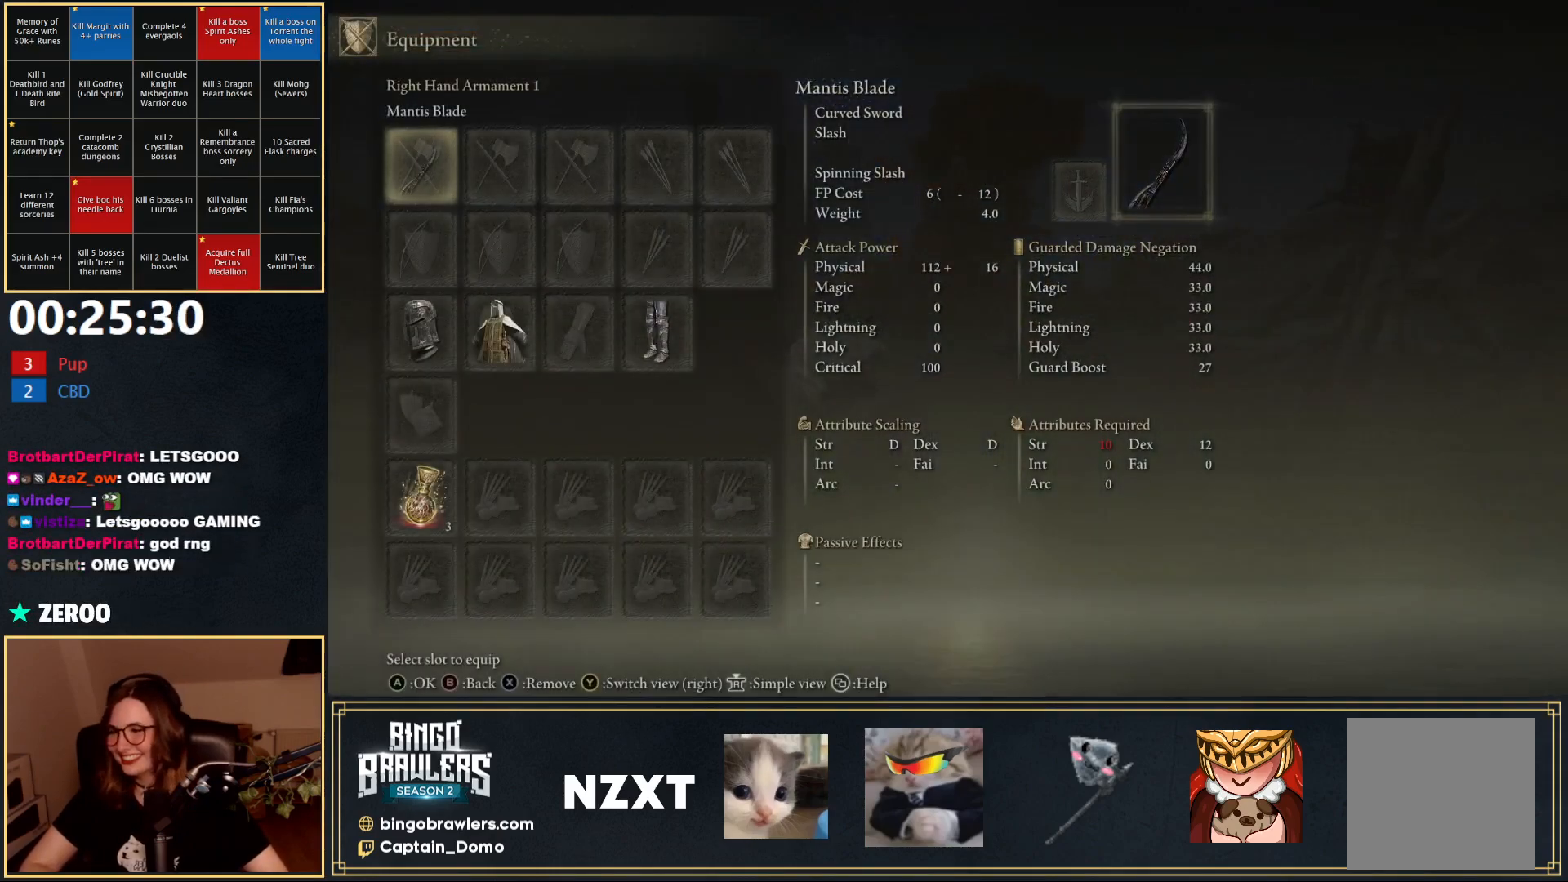
{"buttons": ["DPAD_DOWN"], "left_stick": "up-left", "right_stick": "center", "events": [[67, "A", "up"], [467, "DPAD_DOWN", "down"]]}
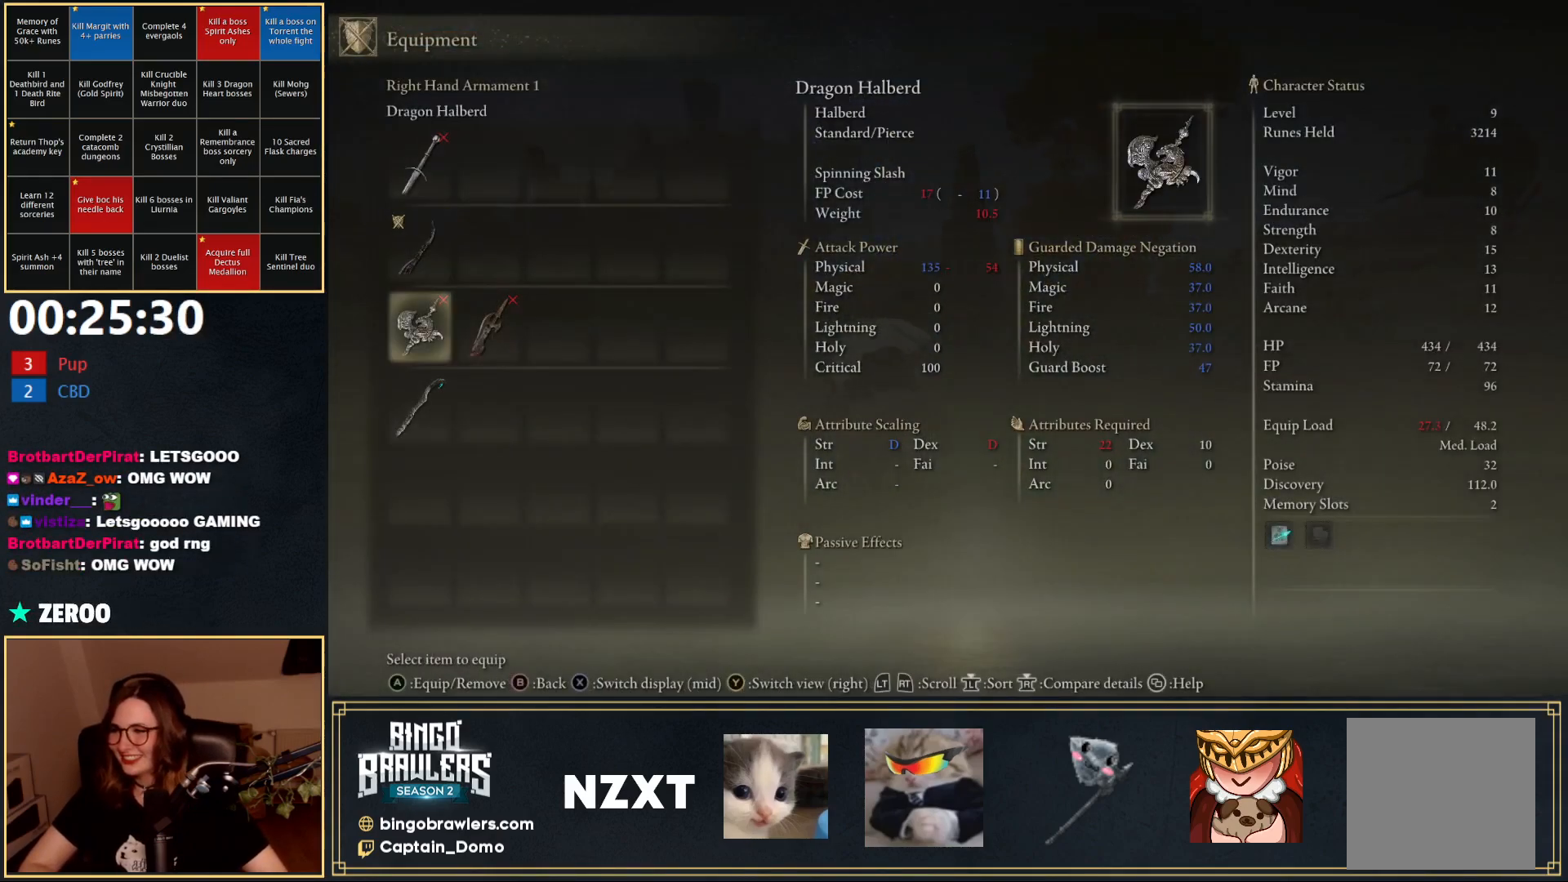
{"buttons": [], "left_stick": "up-left", "right_stick": "center", "events": [[100, "DPAD_DOWN", "up"]]}
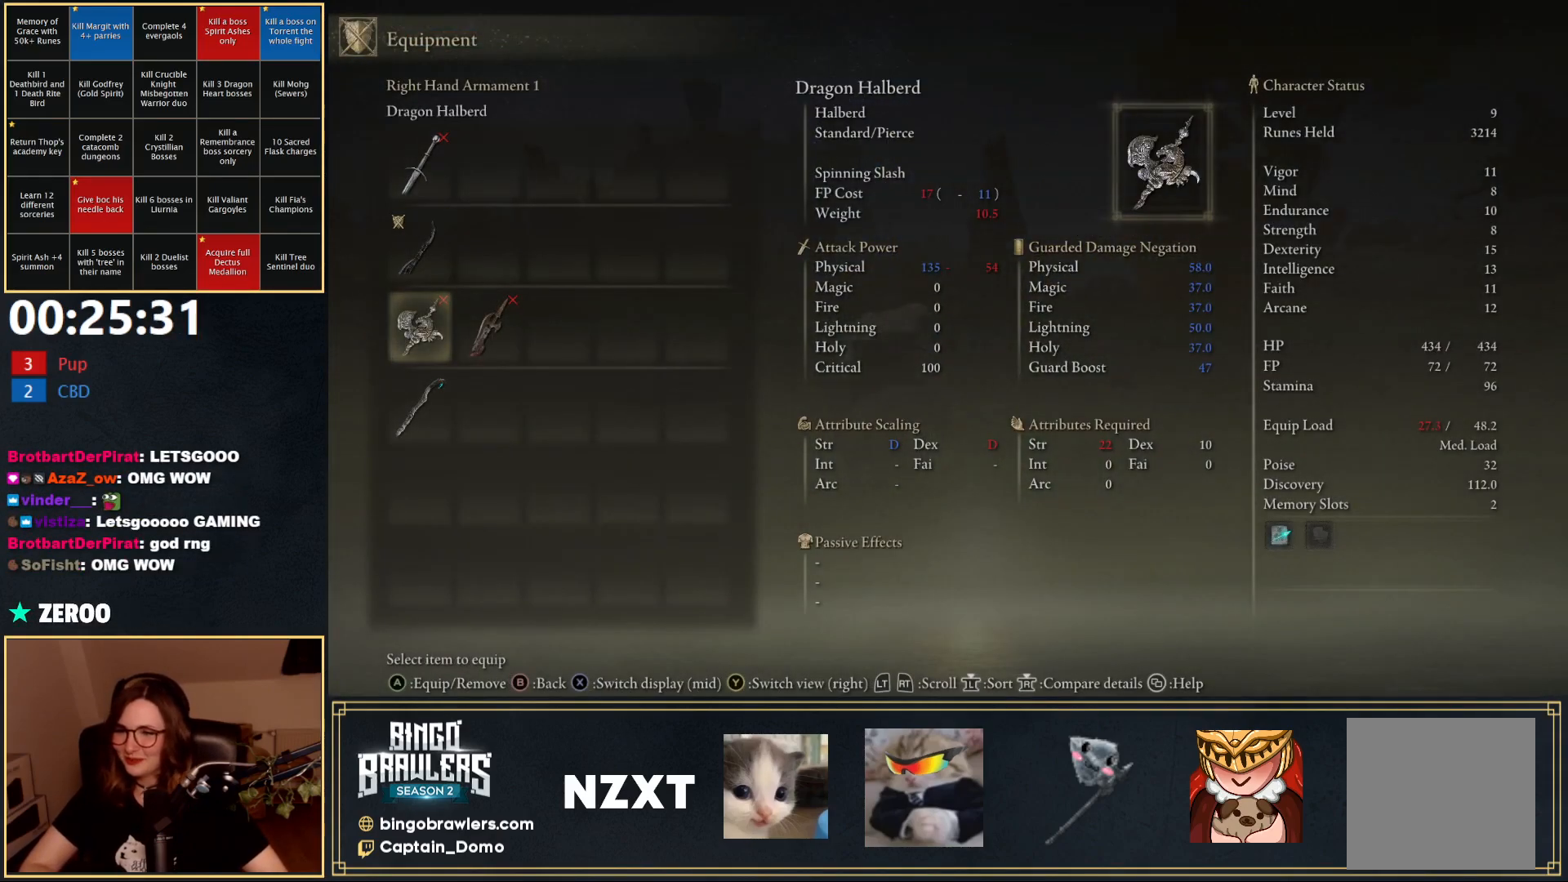
{"buttons": [], "left_stick": "up", "right_stick": "center", "events": [[17, "left_stick", "up"]]}
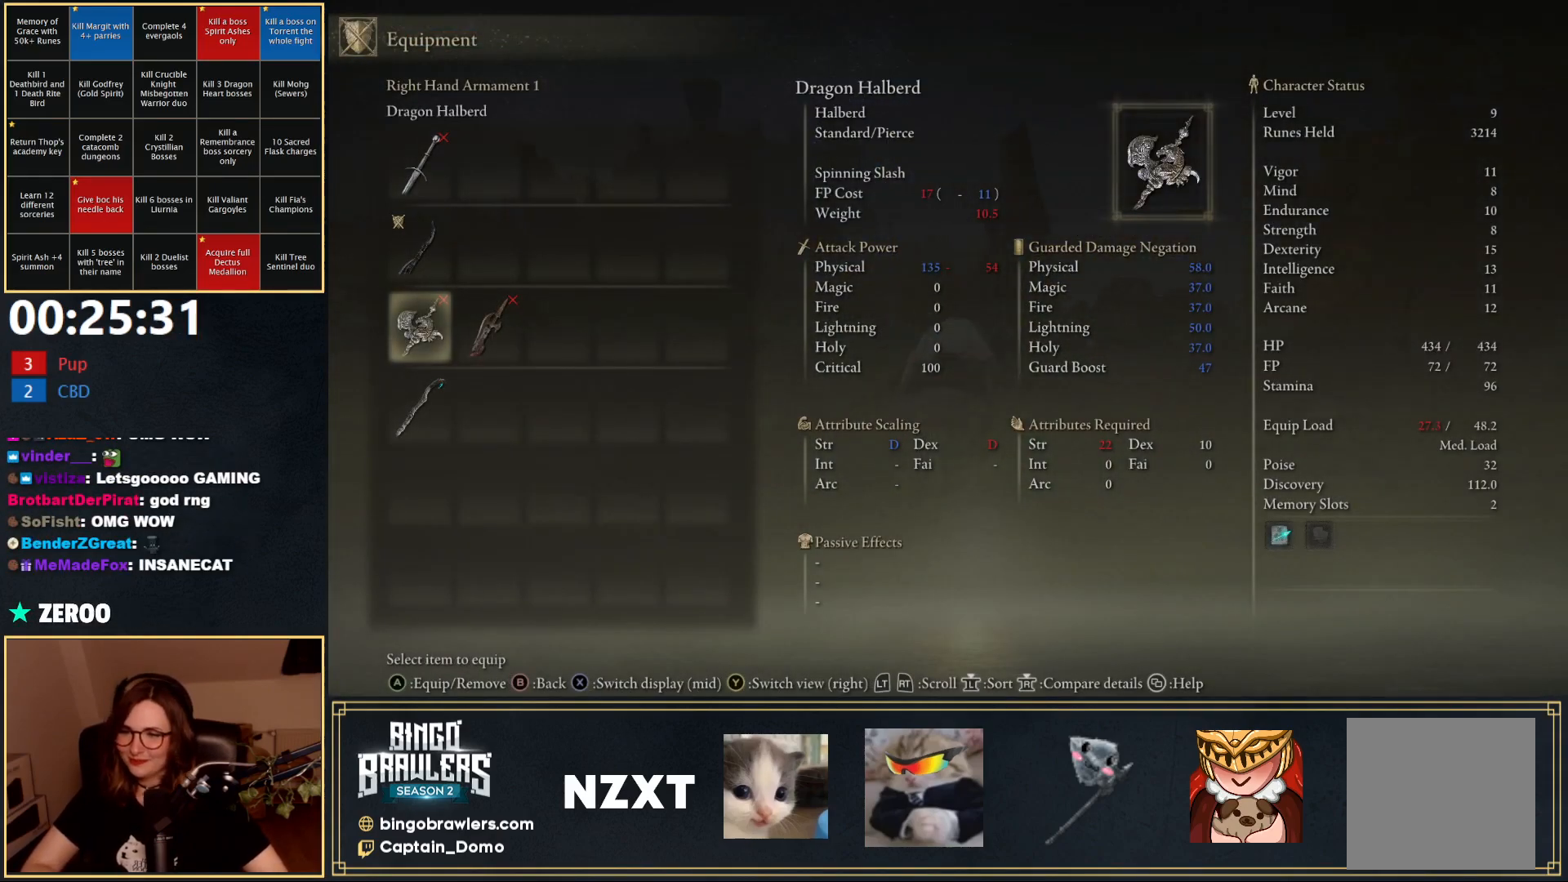
{"buttons": [], "left_stick": "up", "right_stick": "down", "events": [[33, "START", "down"], [150, "START", "up"], [433, "right_stick", "down"]]}
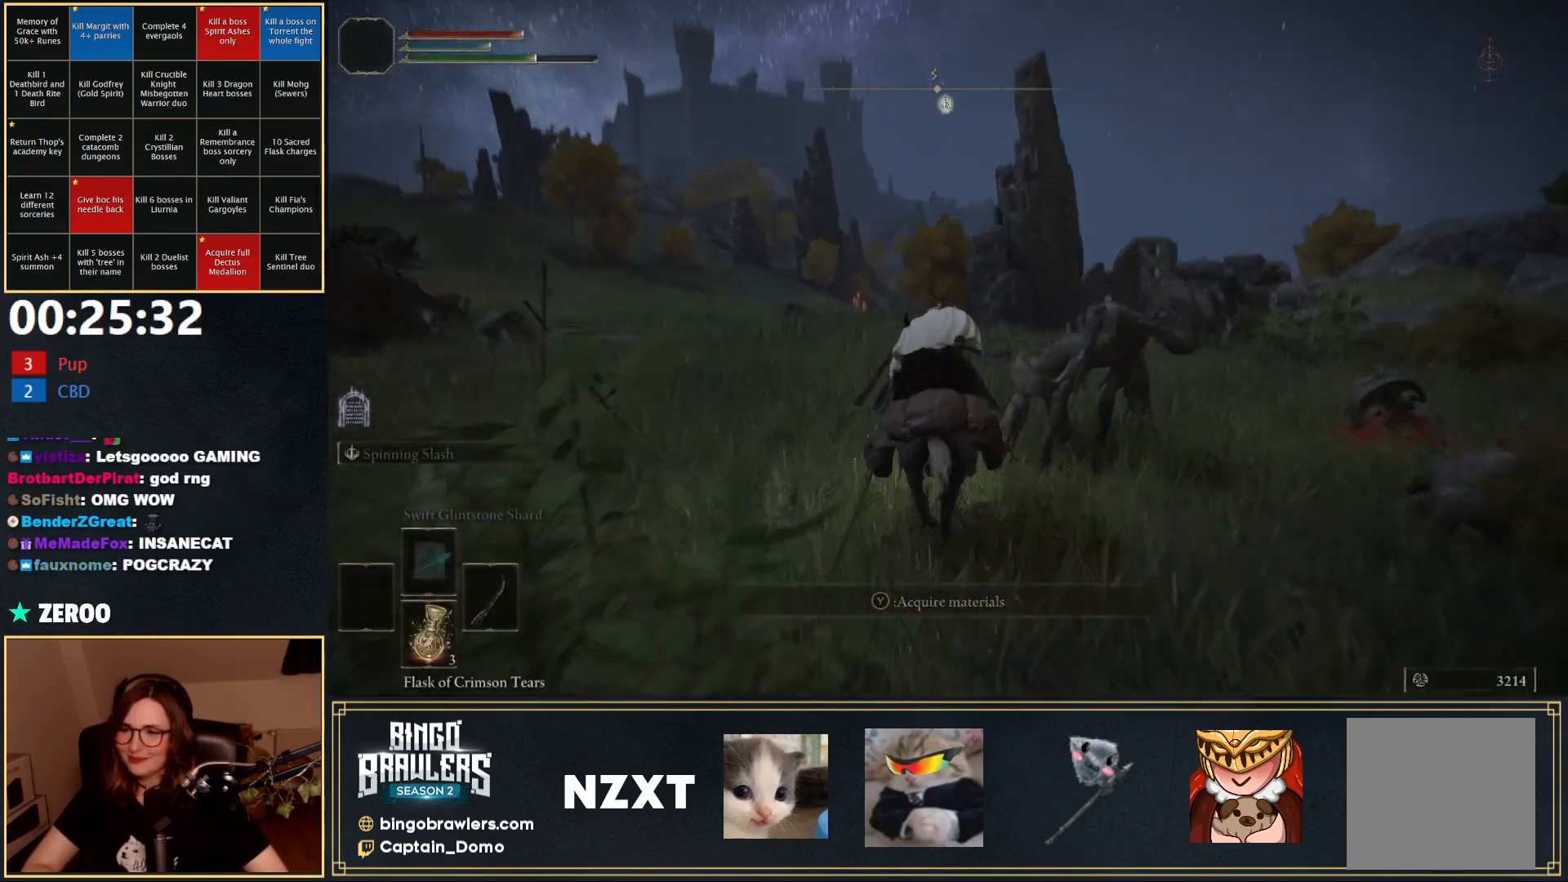
{"buttons": [], "left_stick": "up", "right_stick": "center", "events": [[83, "right_stick", "center"], [117, "B", "down"], [233, "B", "up"], [367, "right_stick", "down-right"], [450, "right_stick", "center"]]}
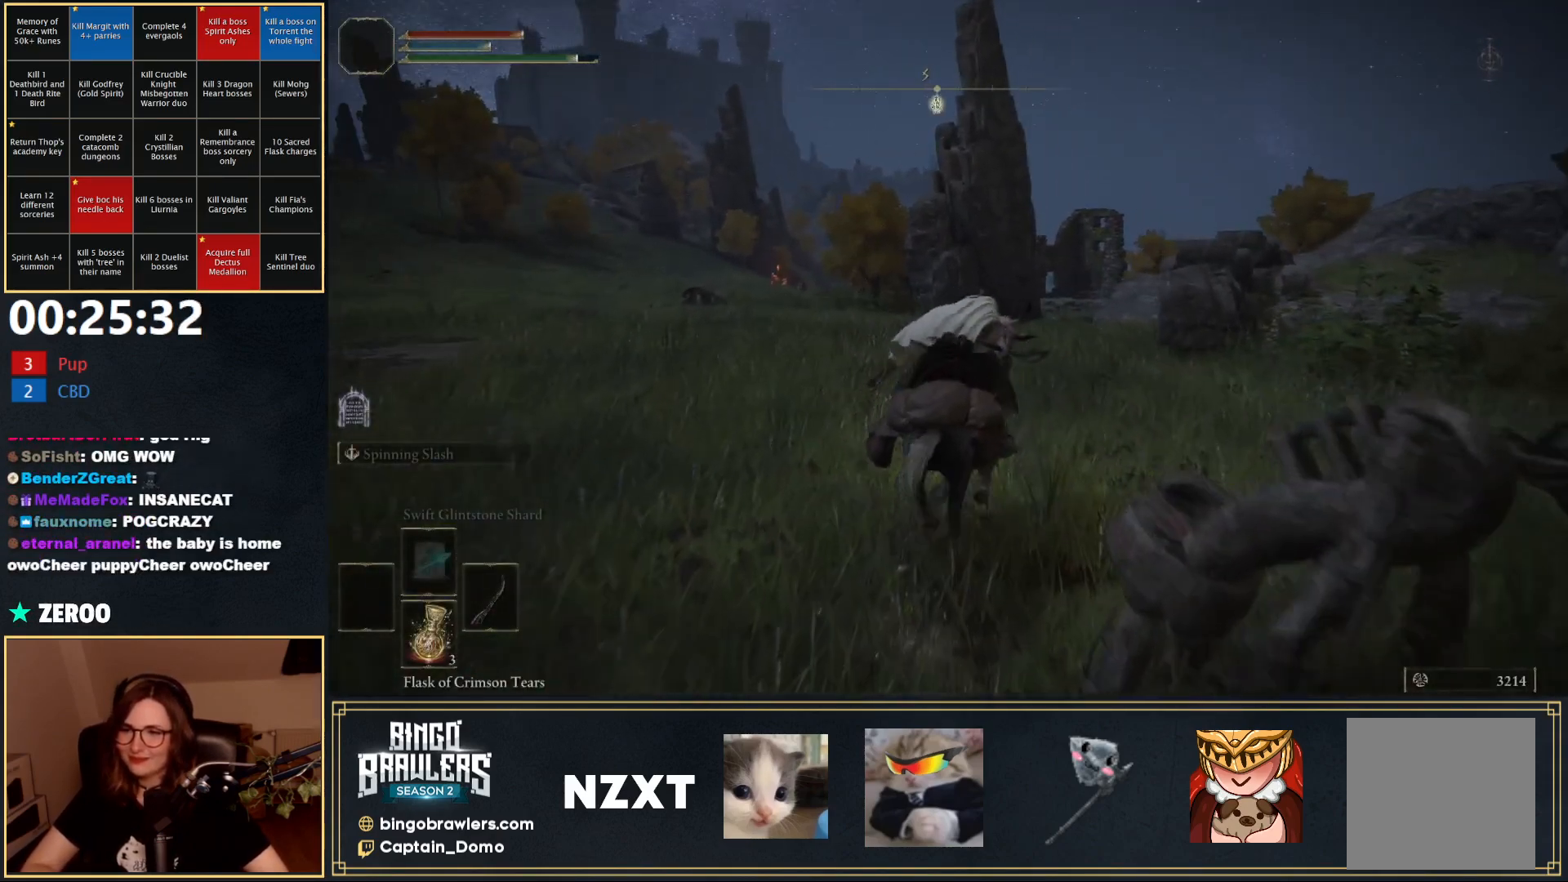
{"buttons": [], "left_stick": "up", "right_stick": "center", "events": []}
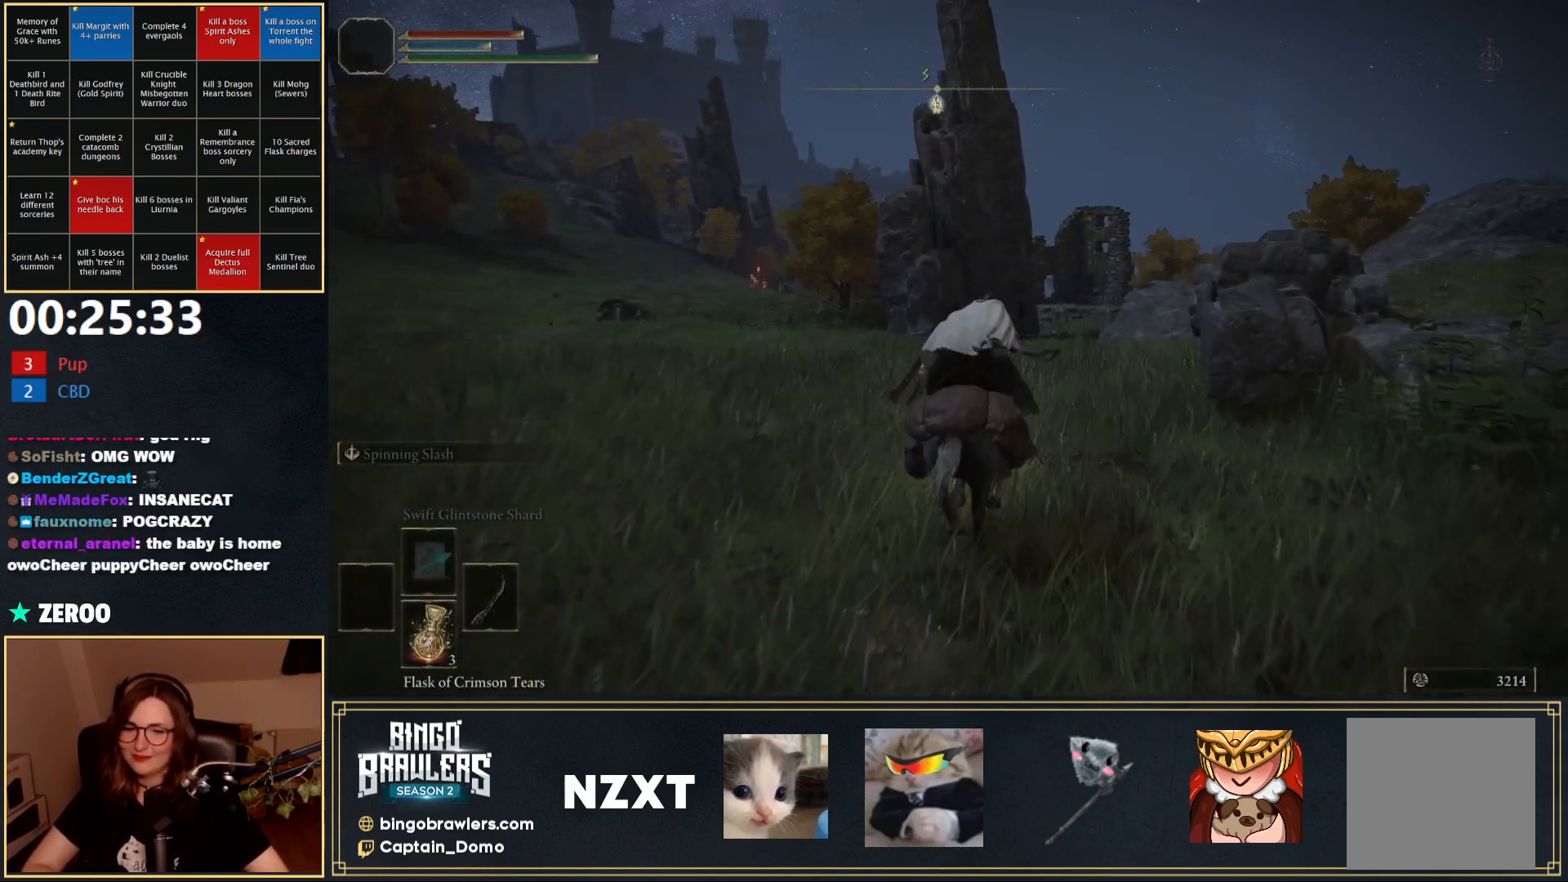
{"buttons": [], "left_stick": "up", "right_stick": "center", "events": [[267, "right_stick", "right"], [400, "right_stick", "center"]]}
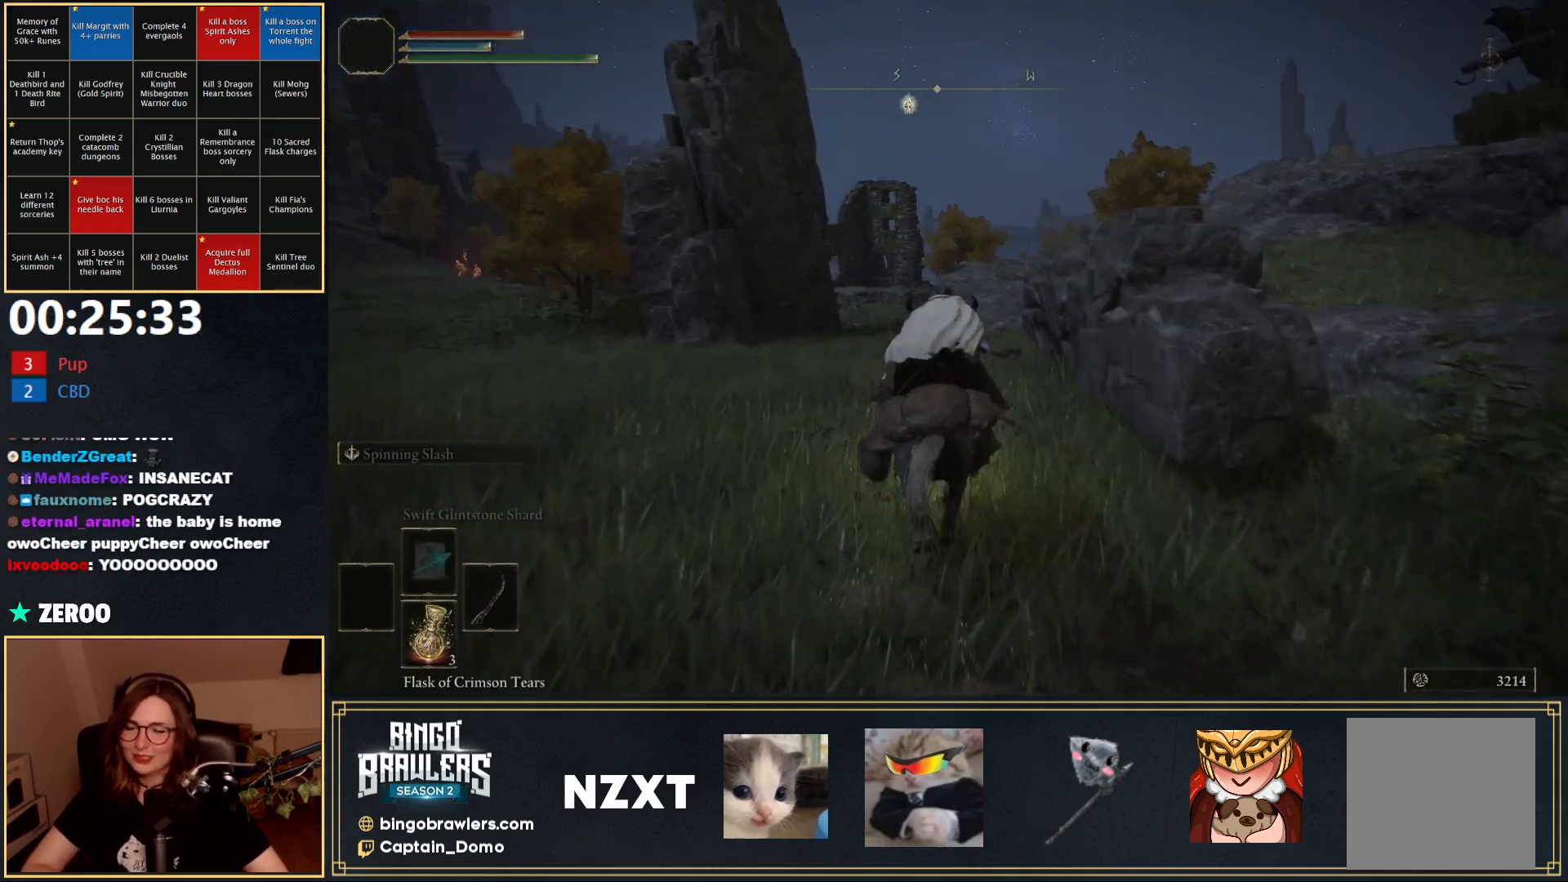
{"buttons": [], "left_stick": "up", "right_stick": "center", "events": [[50, "B", "down"], [133, "B", "up"]]}
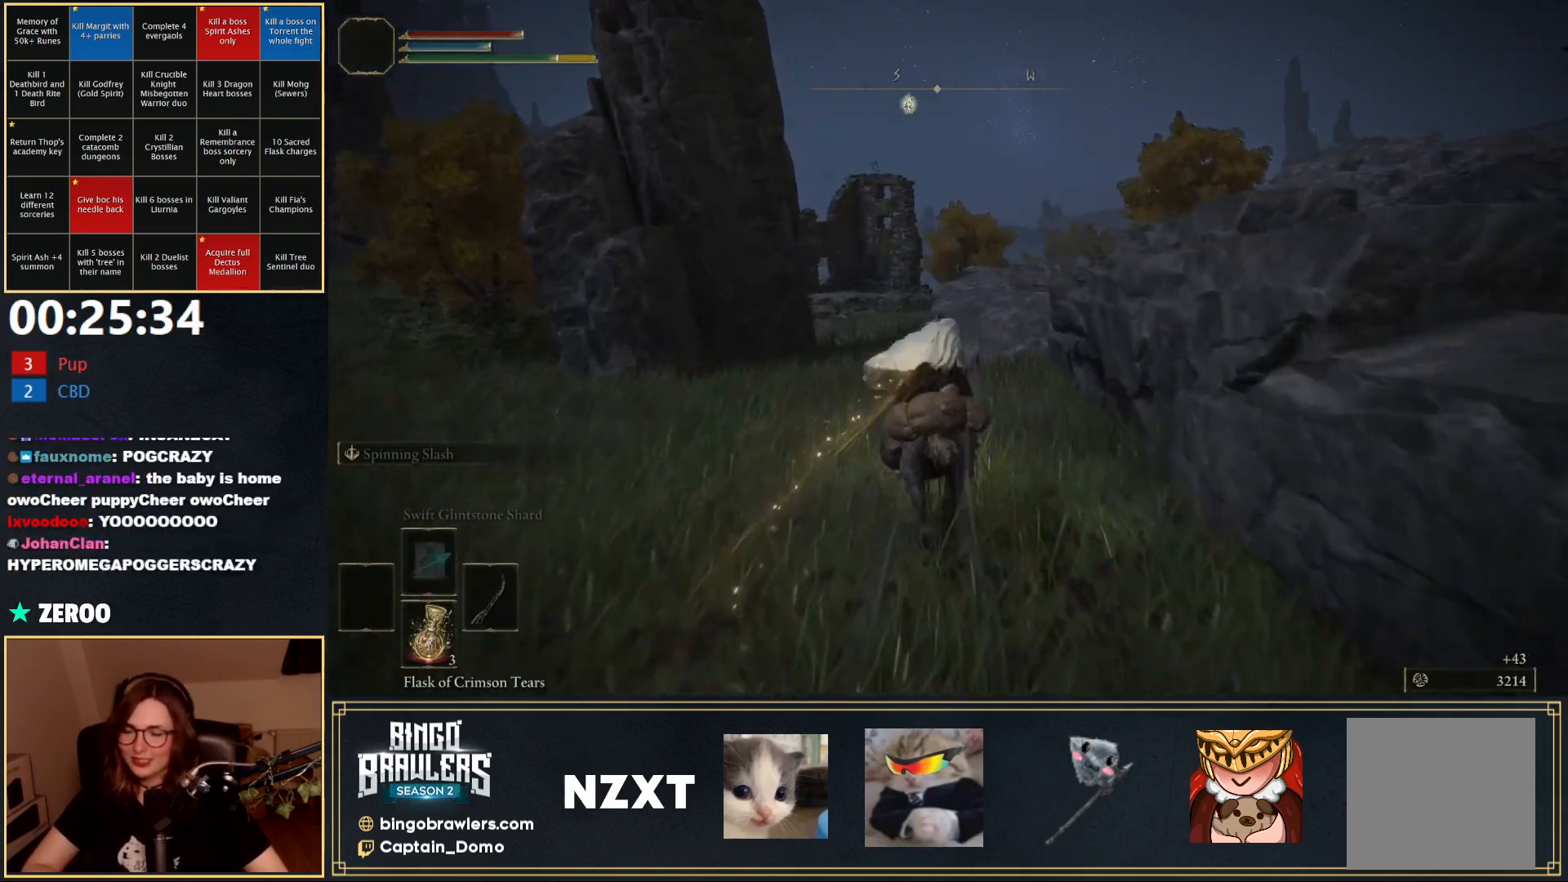
{"buttons": [], "left_stick": "up", "right_stick": "center", "events": []}
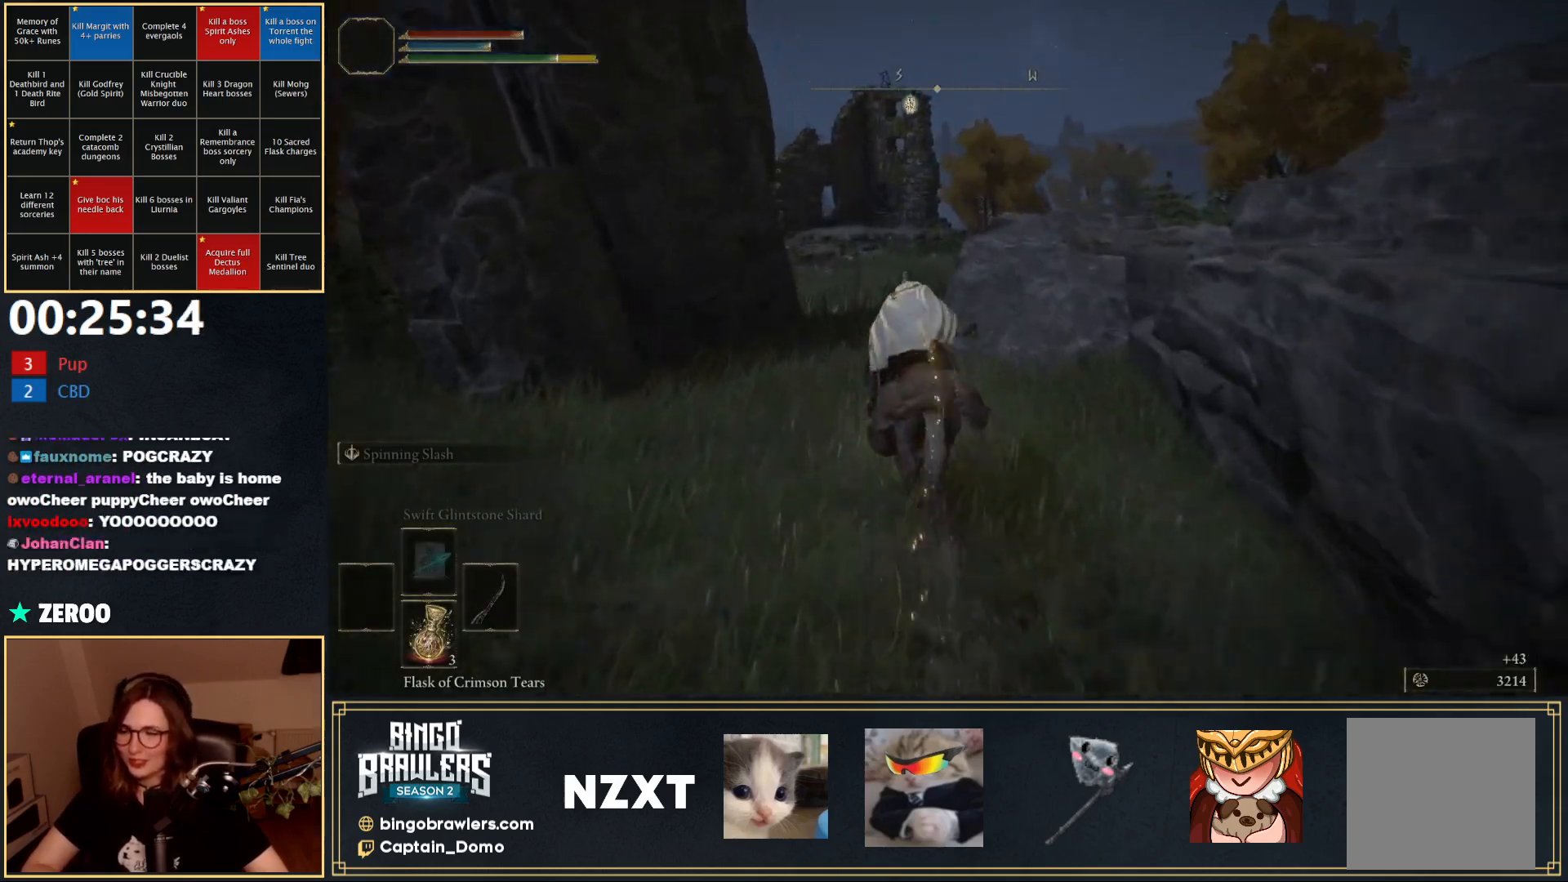
{"buttons": [], "left_stick": "up", "right_stick": "center", "events": []}
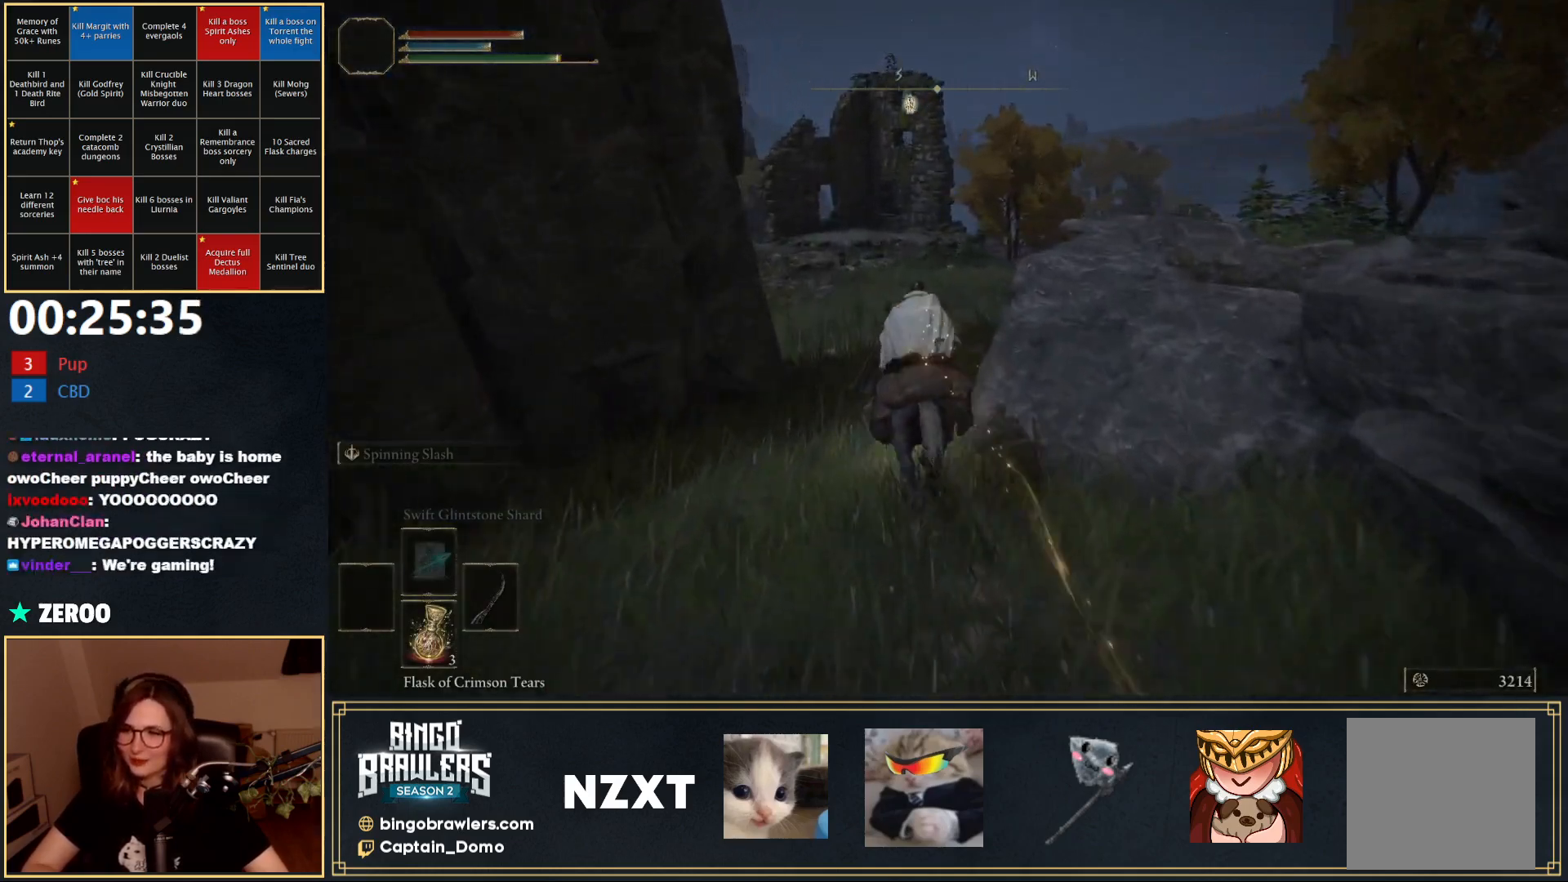
{"buttons": [], "left_stick": "up", "right_stick": "center", "events": [[50, "B", "down"], [133, "right_stick", "down"], [167, "B", "up"], [283, "right_stick", "center"]]}
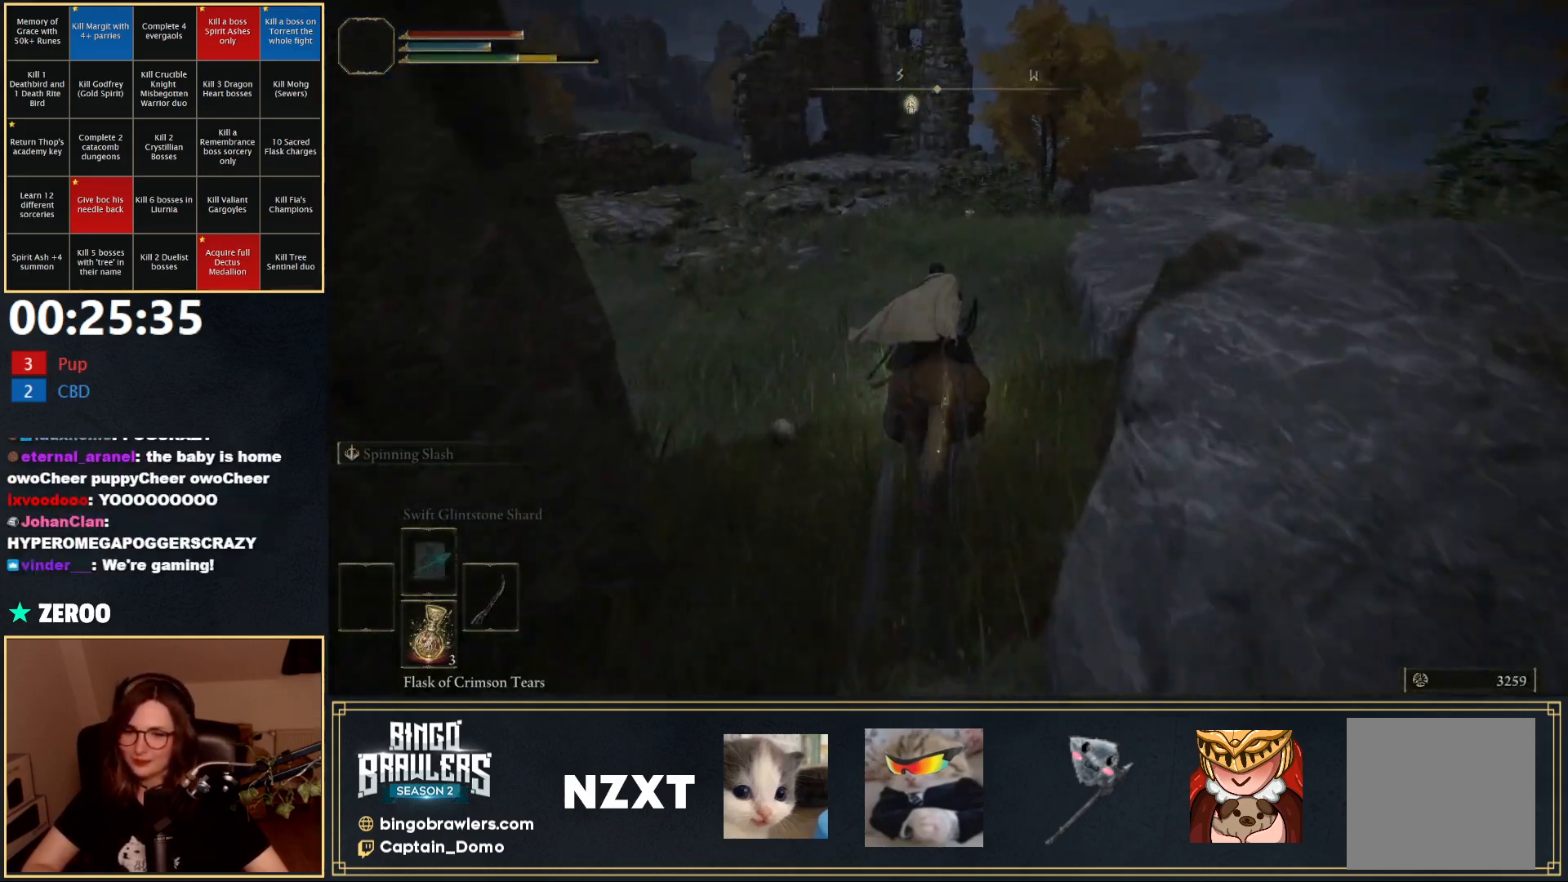
{"buttons": [], "left_stick": "up", "right_stick": "center", "events": [[133, "START", "down"], [200, "START", "up"], [367, "A", "down"], [450, "A", "up"]]}
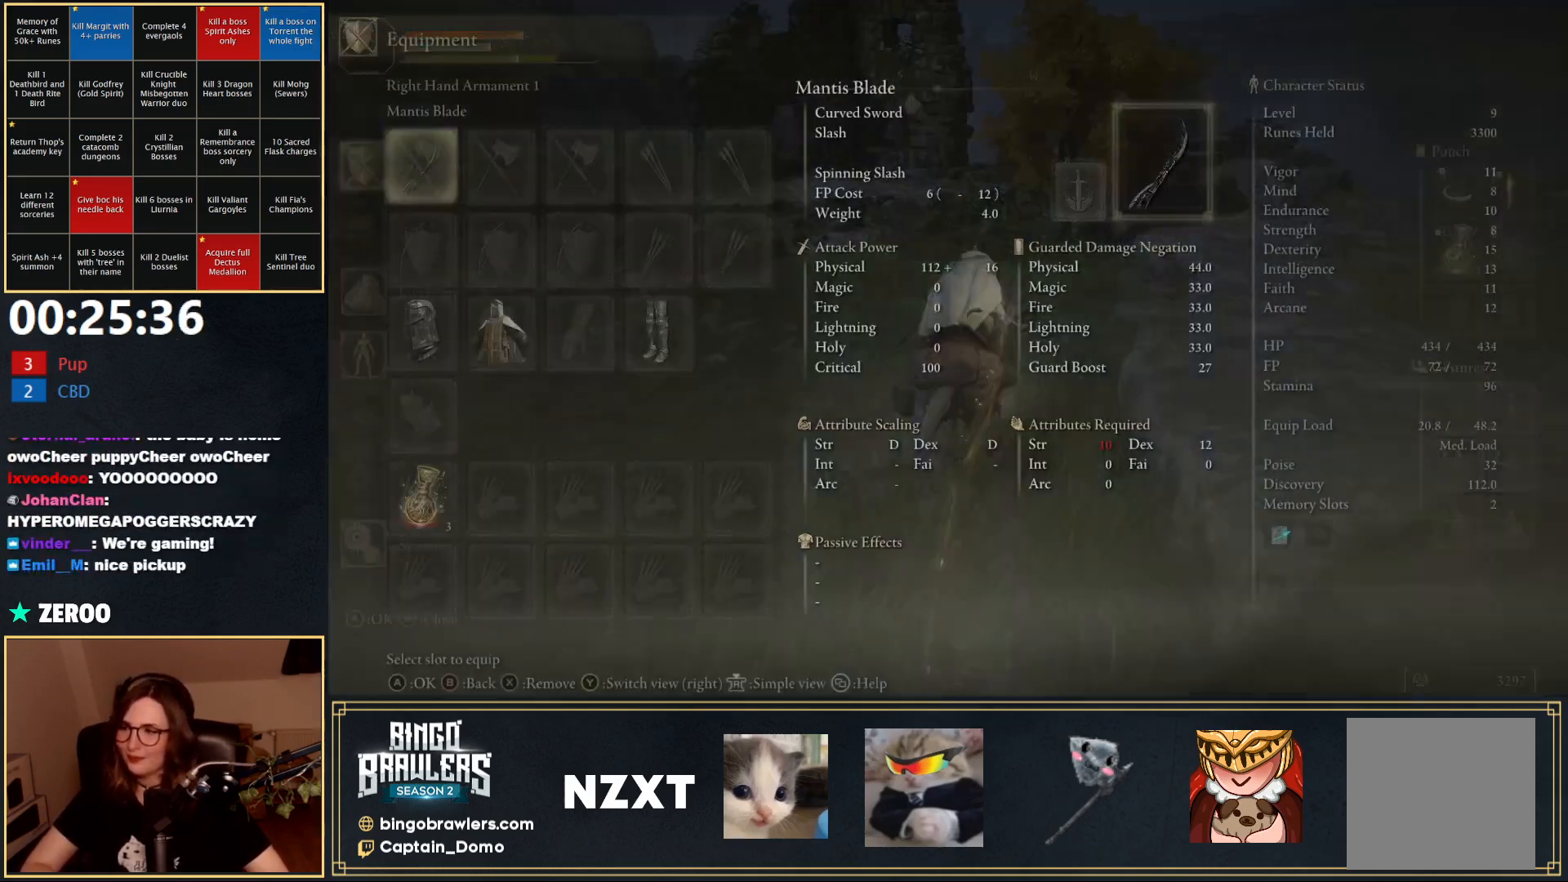
{"buttons": ["A"], "left_stick": "up", "right_stick": "center", "events": [[67, "DPAD_DOWN", "down"], [133, "DPAD_DOWN", "up"], [217, "DPAD_DOWN", "down"], [267, "DPAD_DOWN", "up"], [333, "DPAD_DOWN", "down"], [433, "DPAD_DOWN", "up"], [483, "A", "down"]]}
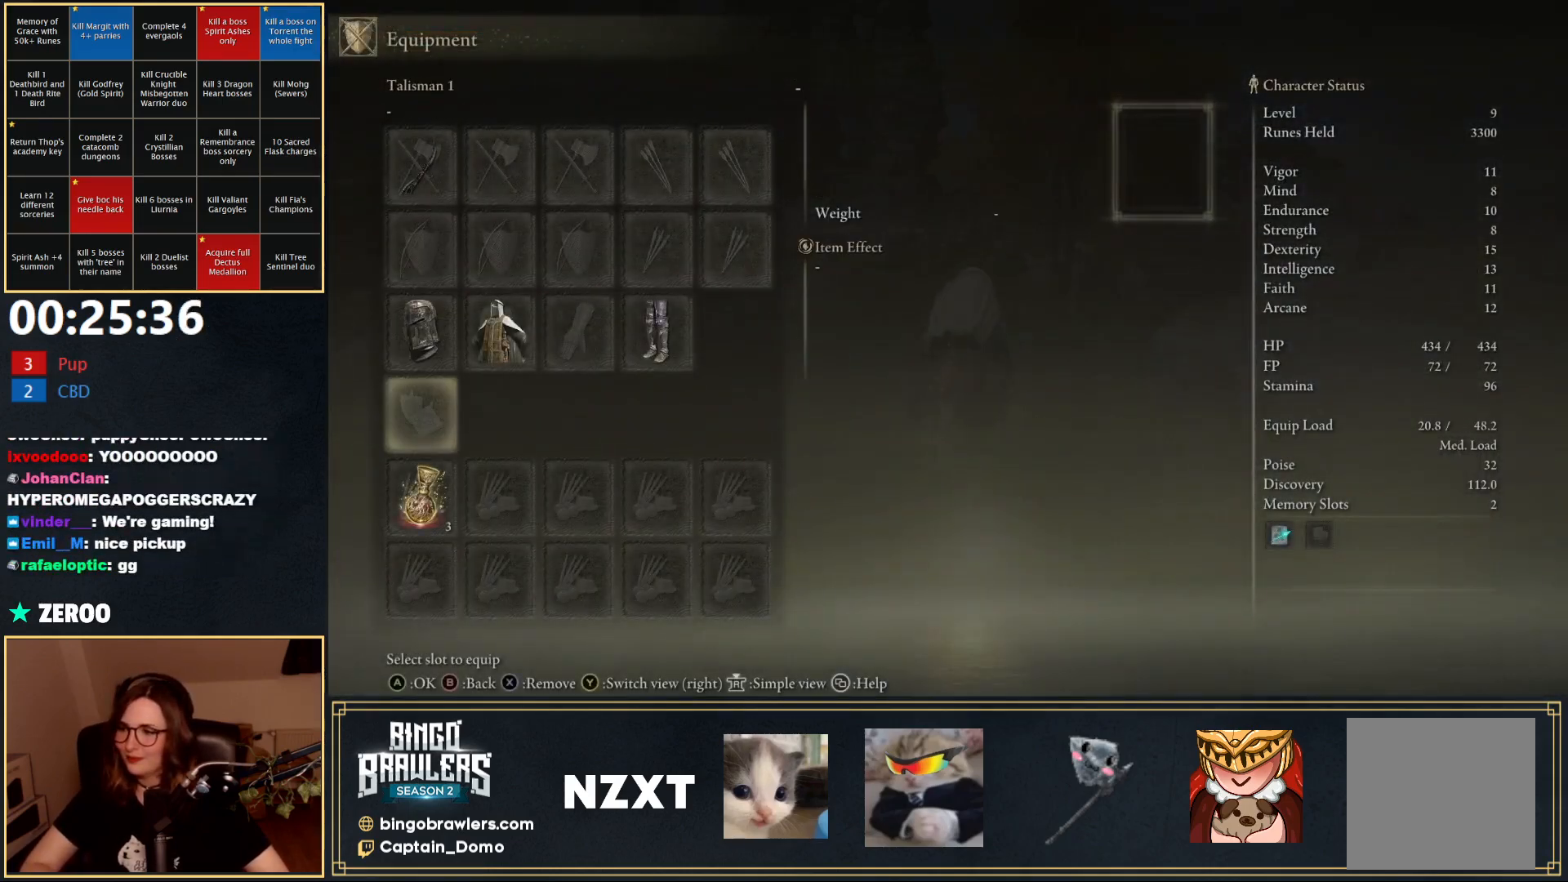
{"buttons": [], "left_stick": "up", "right_stick": "center", "events": [[50, "A", "up"], [233, "A", "down"], [317, "A", "up"]]}
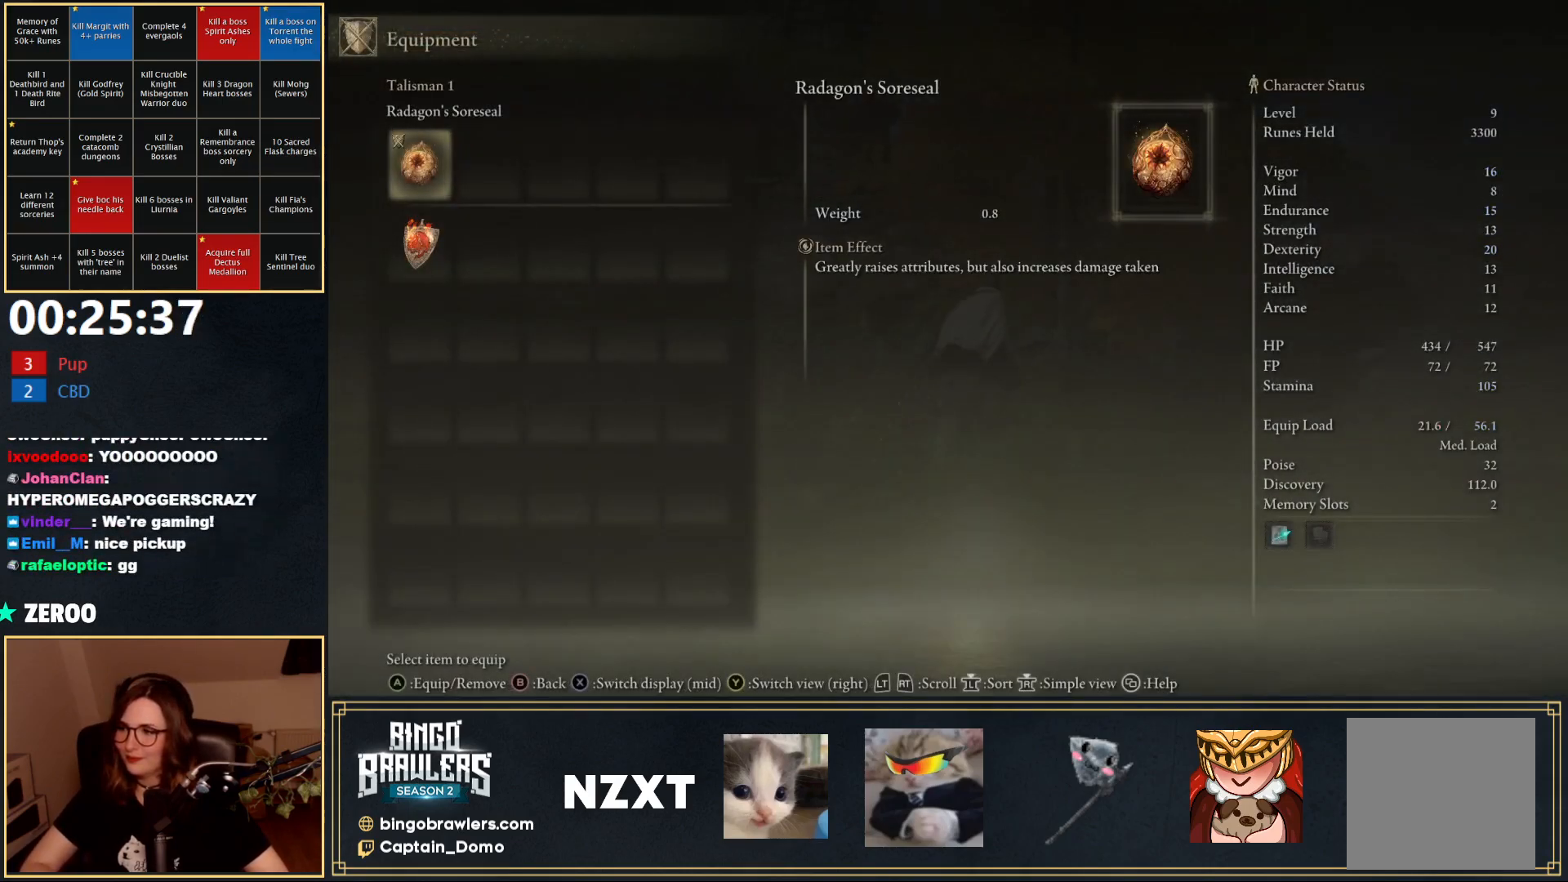
{"buttons": [], "left_stick": "up", "right_stick": "down-right", "events": [[117, "START", "down"], [233, "START", "up"], [433, "B", "down"], [467, "right_stick", "down-right"], [500, "B", "up"]]}
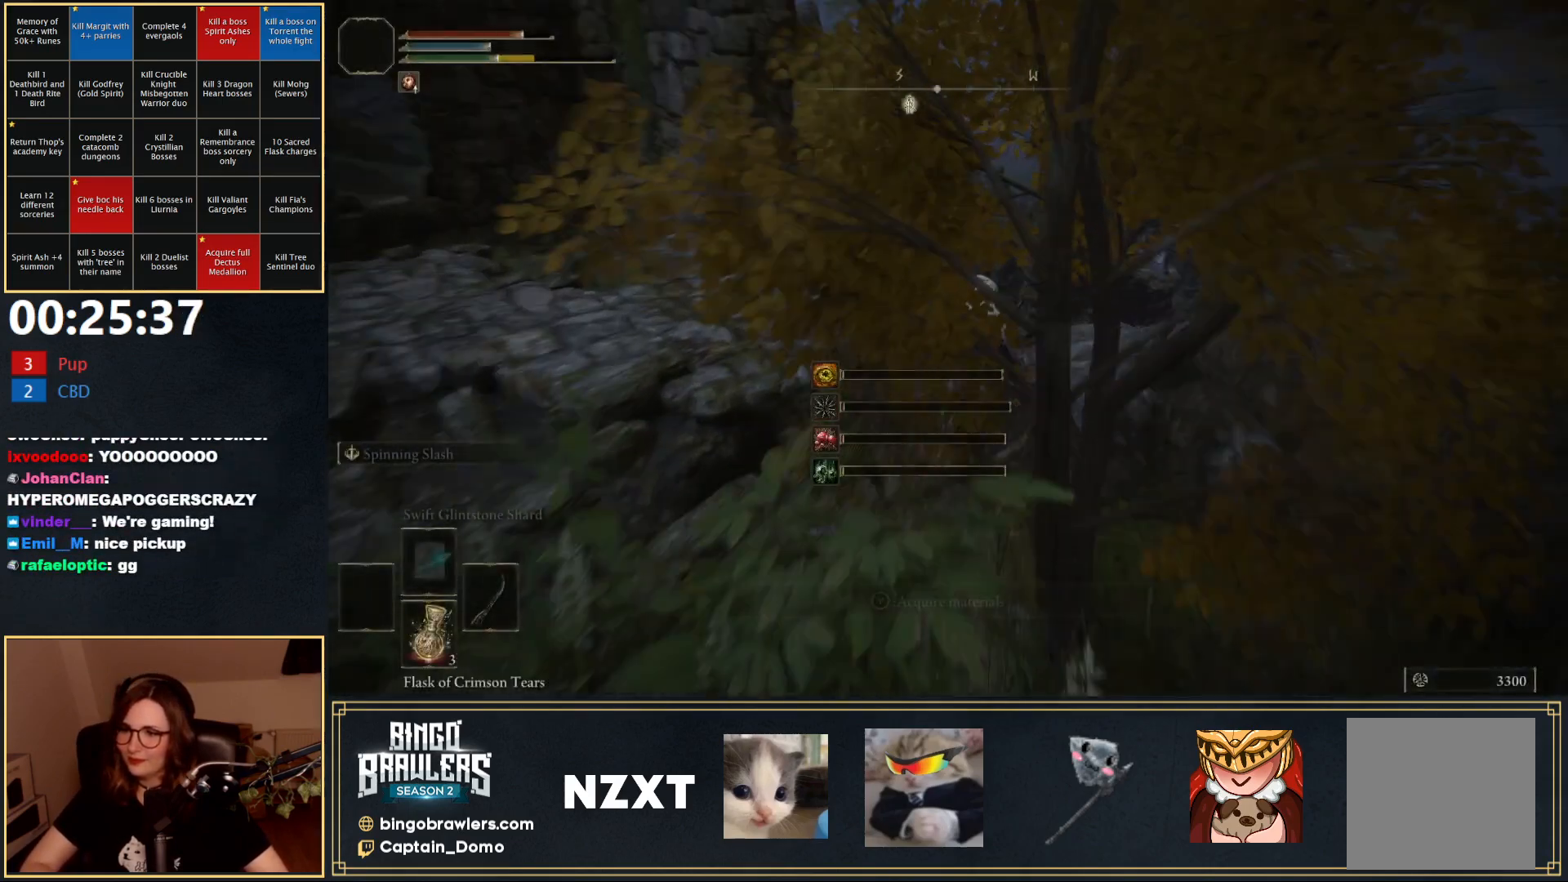
{"buttons": [], "left_stick": "up", "right_stick": "center", "events": [[83, "right_stick", "center"]]}
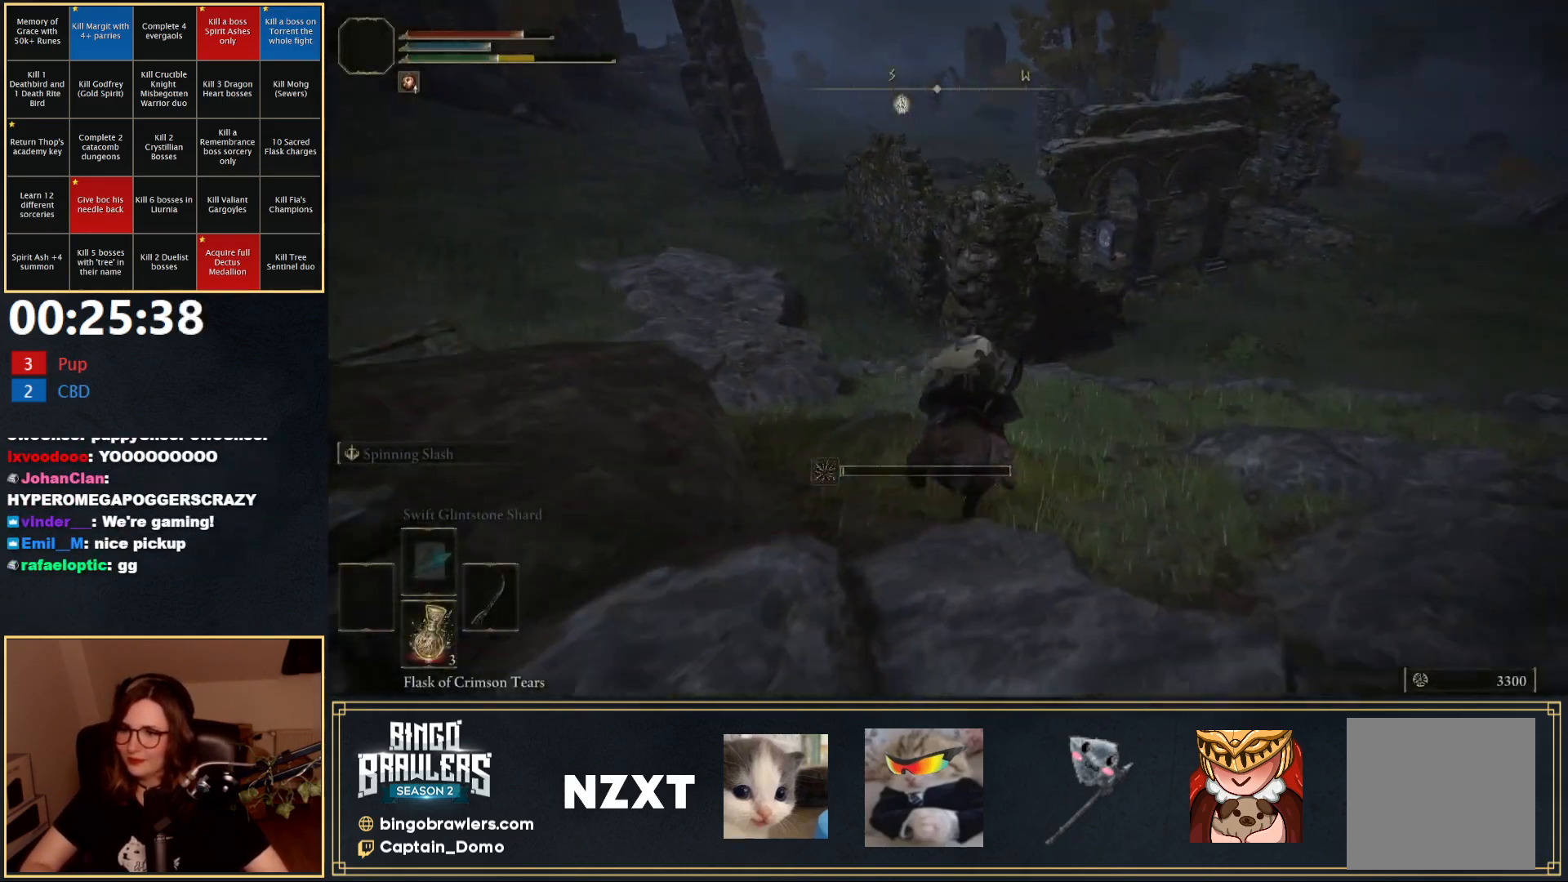
{"buttons": [], "left_stick": "up-right", "right_stick": "center", "events": [[117, "left_stick", "up-right"]]}
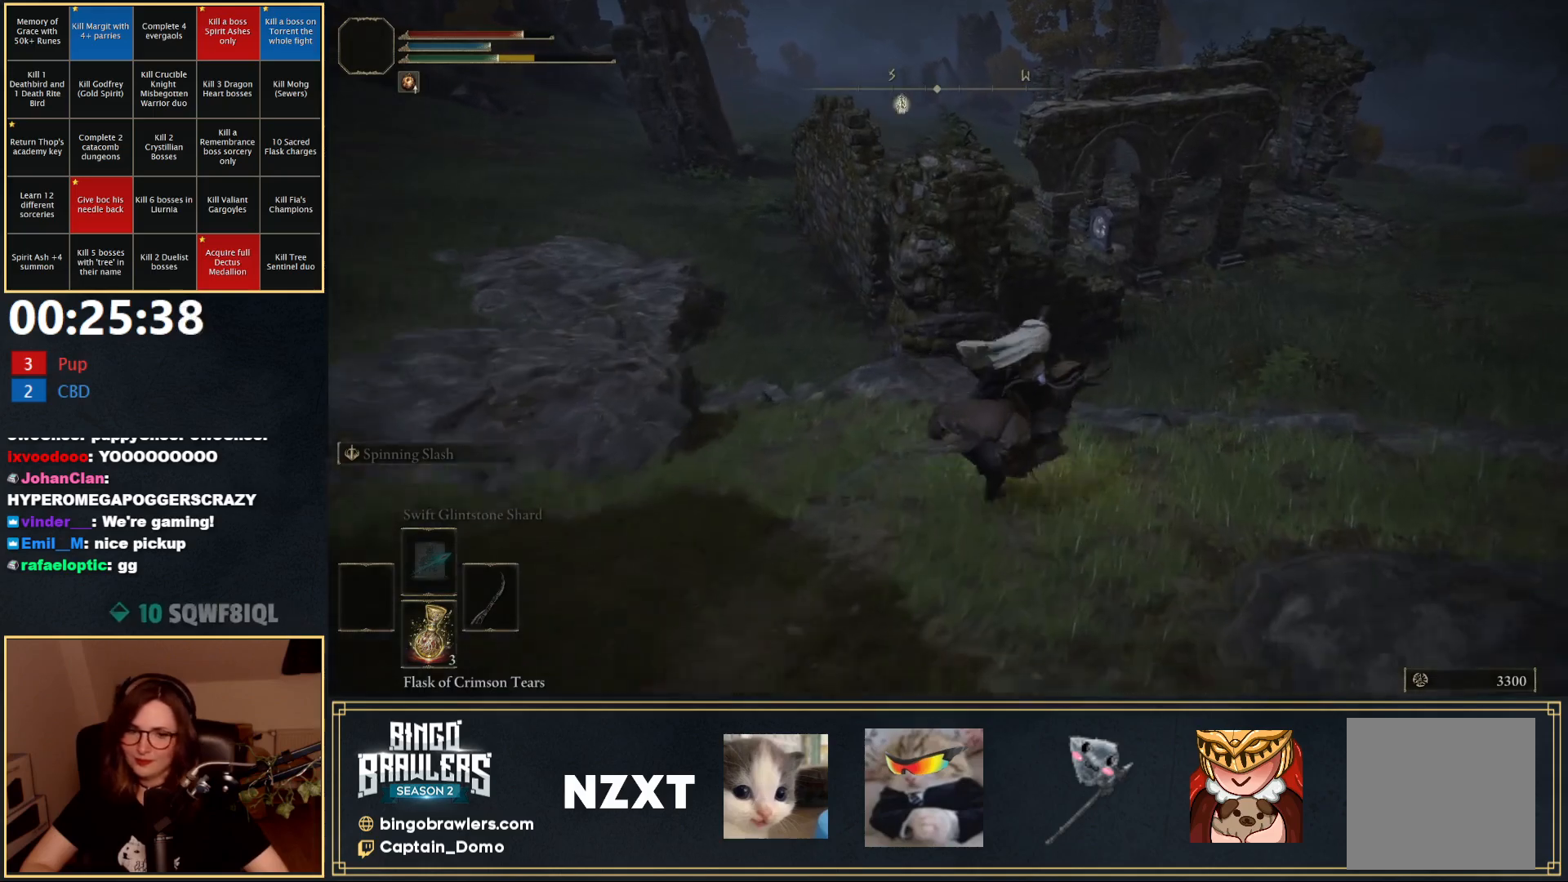
{"buttons": [], "left_stick": "up-right", "right_stick": "center", "events": [[83, "B", "down"], [217, "B", "up"]]}
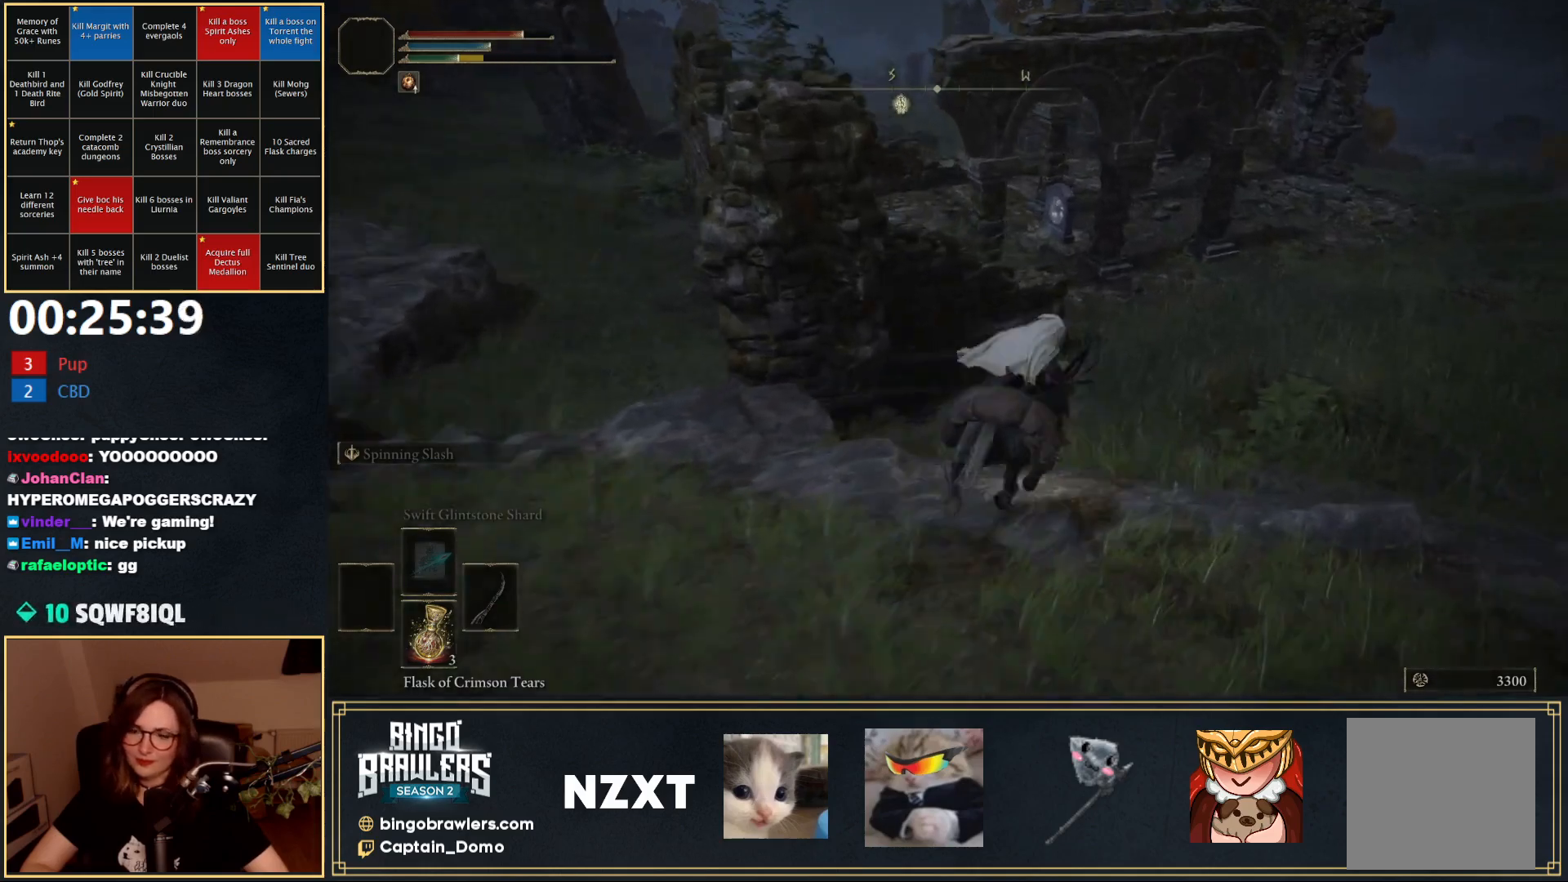
{"buttons": [], "left_stick": "up-right", "right_stick": "center", "events": []}
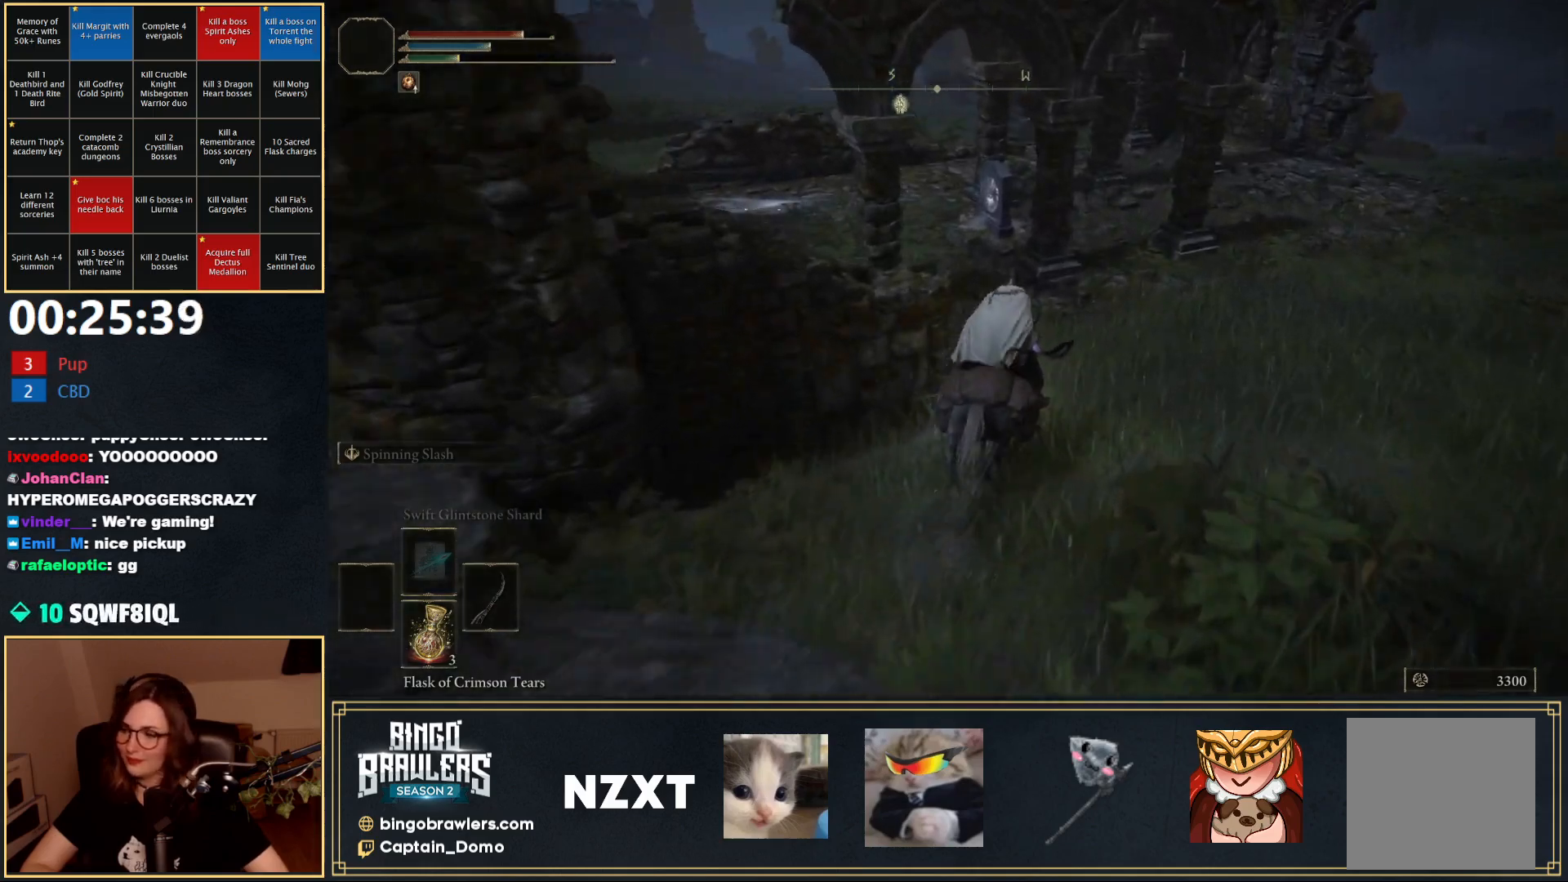
{"buttons": [], "left_stick": "up", "right_stick": "center", "events": [[200, "left_stick", "up"], [233, "L3", "down"], [367, "L3", "up"]]}
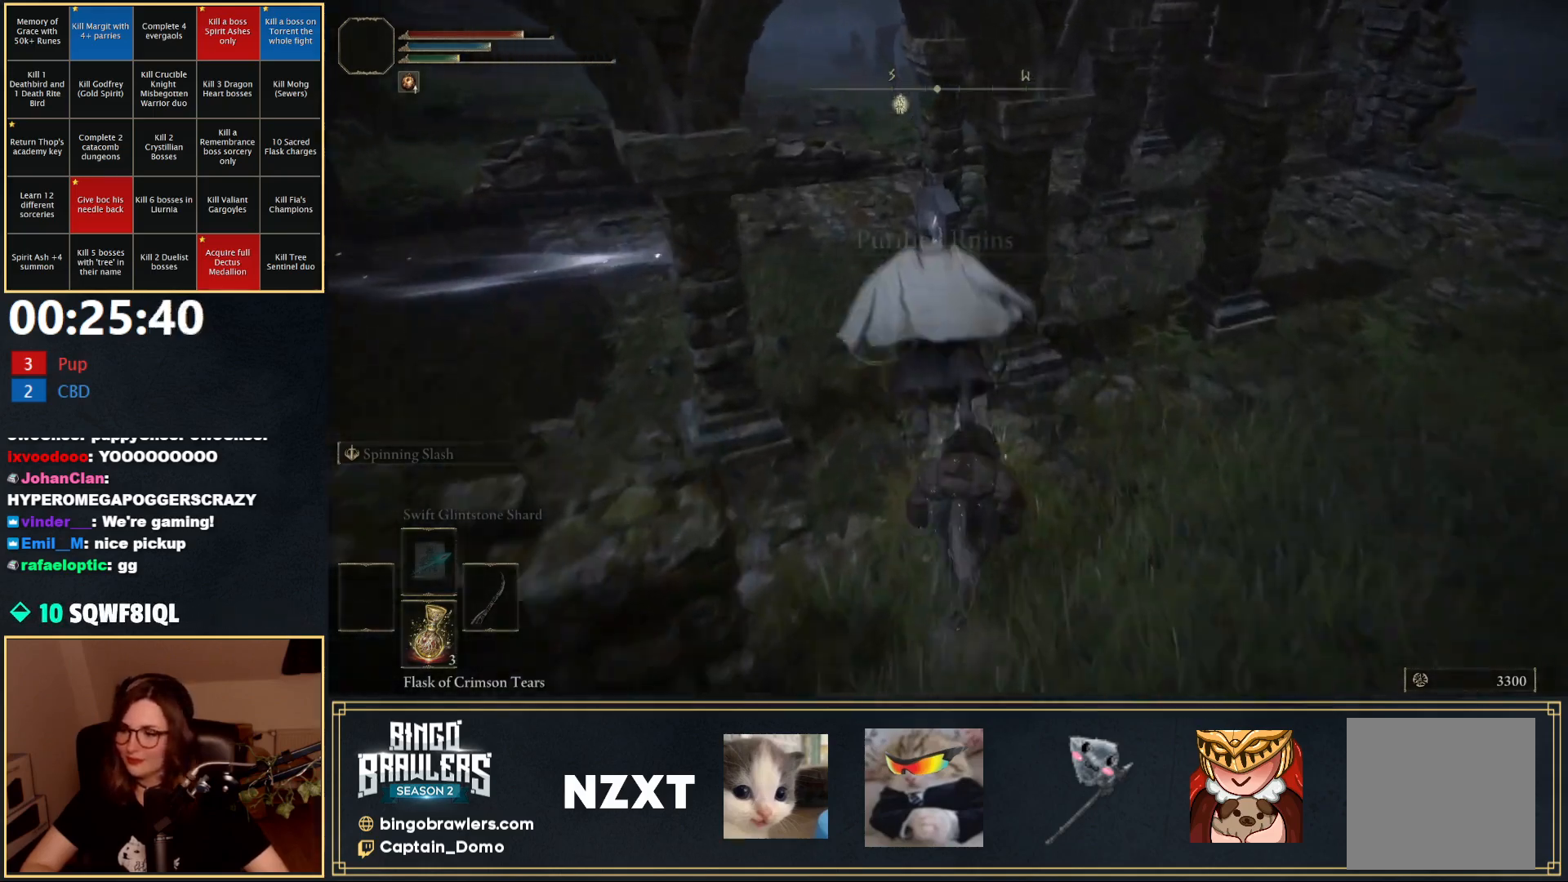
{"buttons": [], "left_stick": "up", "right_stick": "right", "events": [[483, "right_stick", "right"]]}
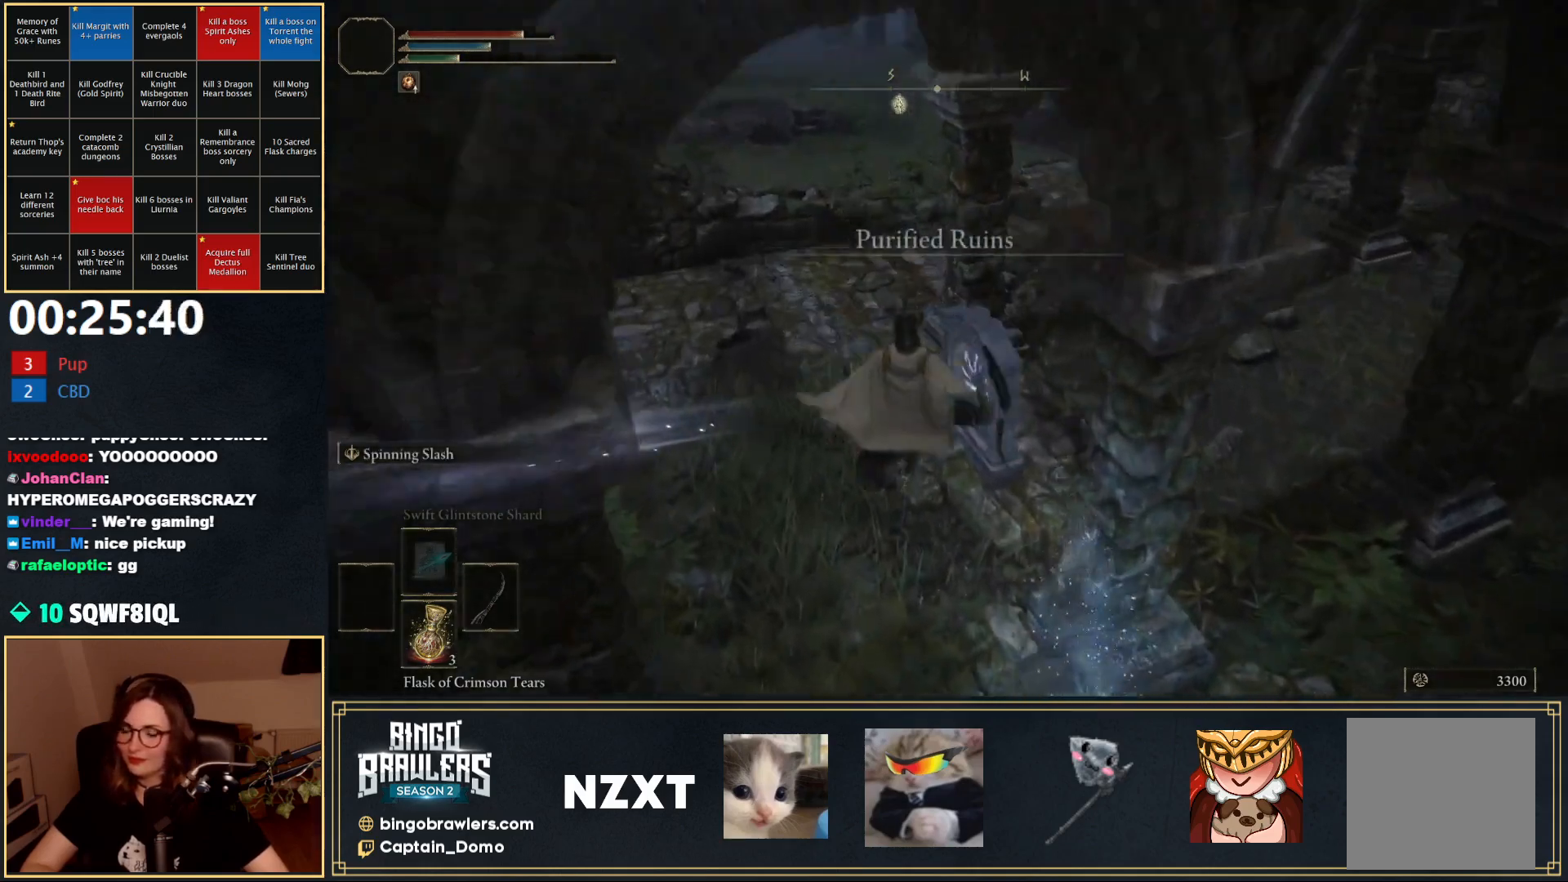
{"buttons": ["Y"], "left_stick": "up", "right_stick": "center", "events": [[167, "right_stick", "center"], [300, "Y", "down"], [367, "Y", "up"], [450, "Y", "down"]]}
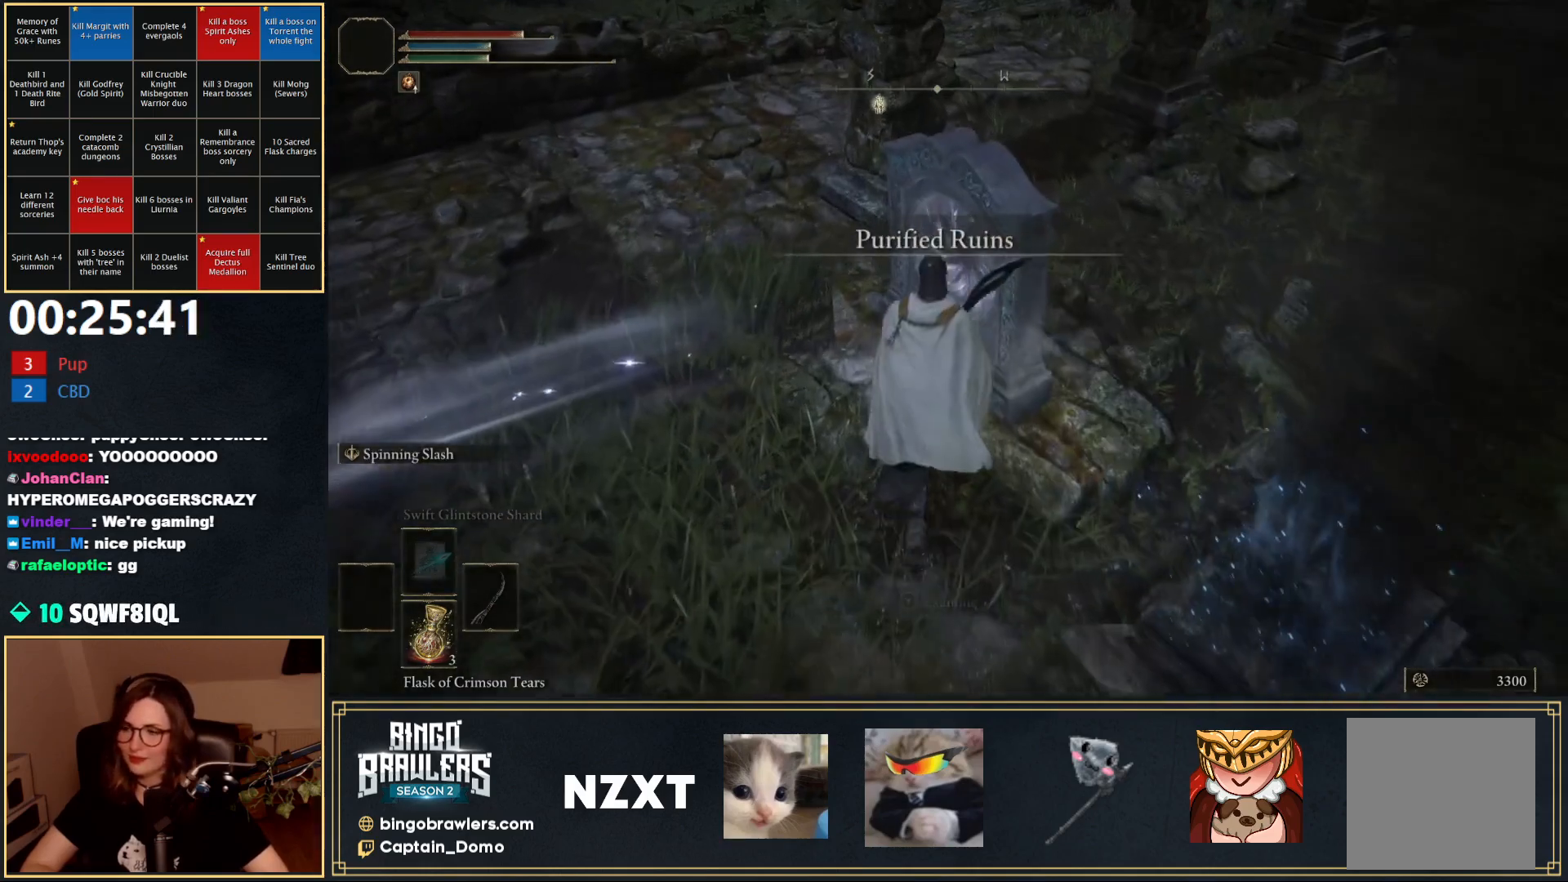
{"buttons": [], "left_stick": "center", "right_stick": "center", "events": [[17, "Y", "up"], [67, "Y", "down"], [150, "Y", "up"], [183, "left_stick", "center"], [300, "DPAD_LEFT", "down"], [400, "A", "down"], [400, "DPAD_LEFT", "up"], [467, "A", "up"]]}
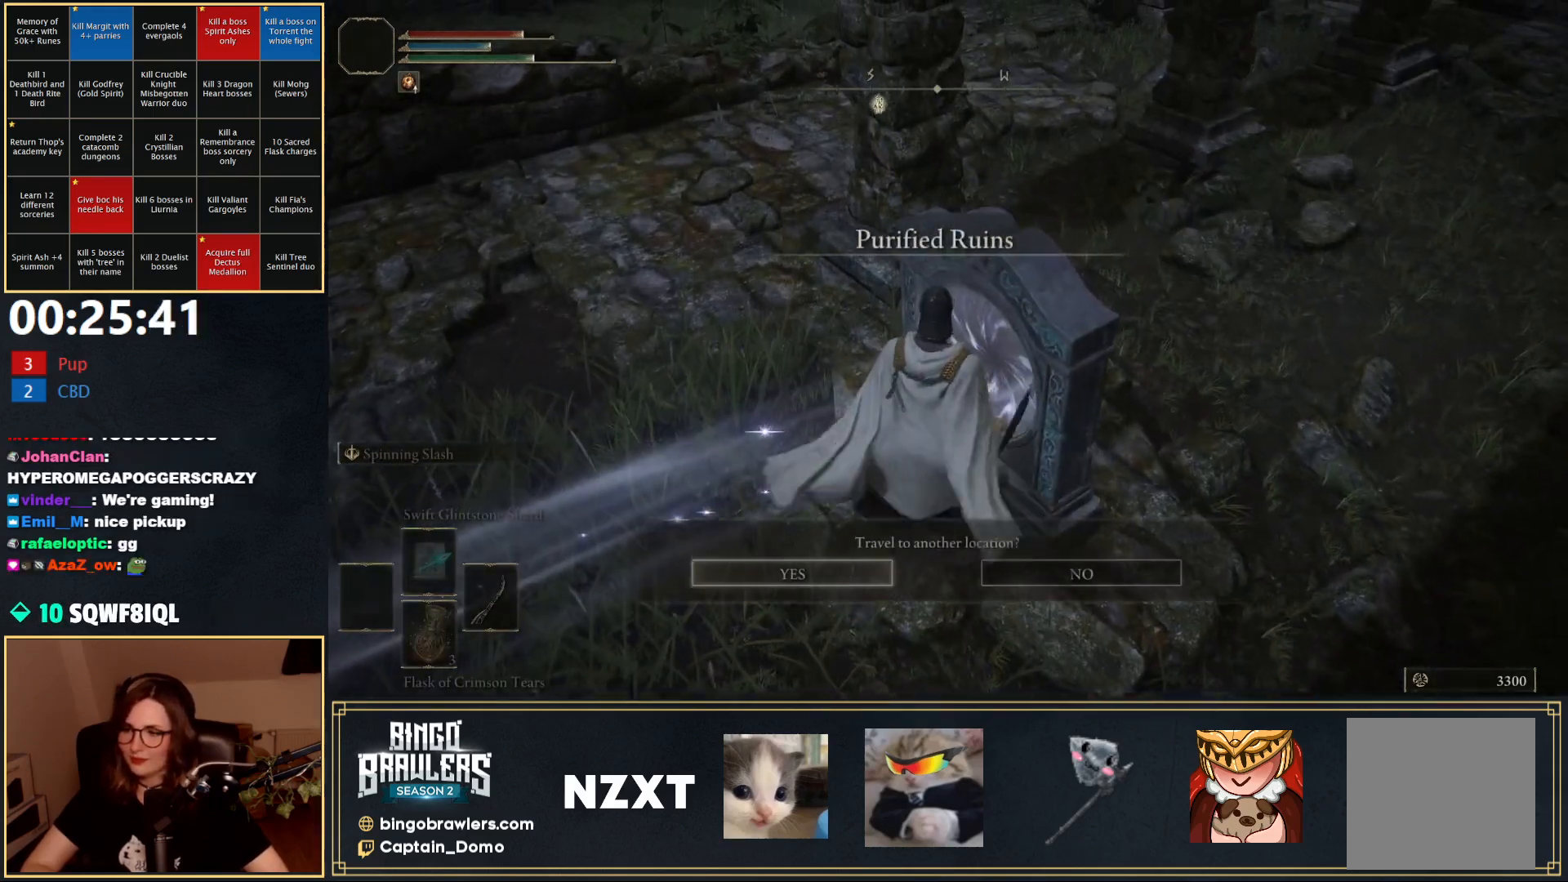
{"buttons": [], "left_stick": "center", "right_stick": "center", "events": [[117, "START", "down"], [283, "START", "up"], [333, "A", "down"], [417, "A", "up"]]}